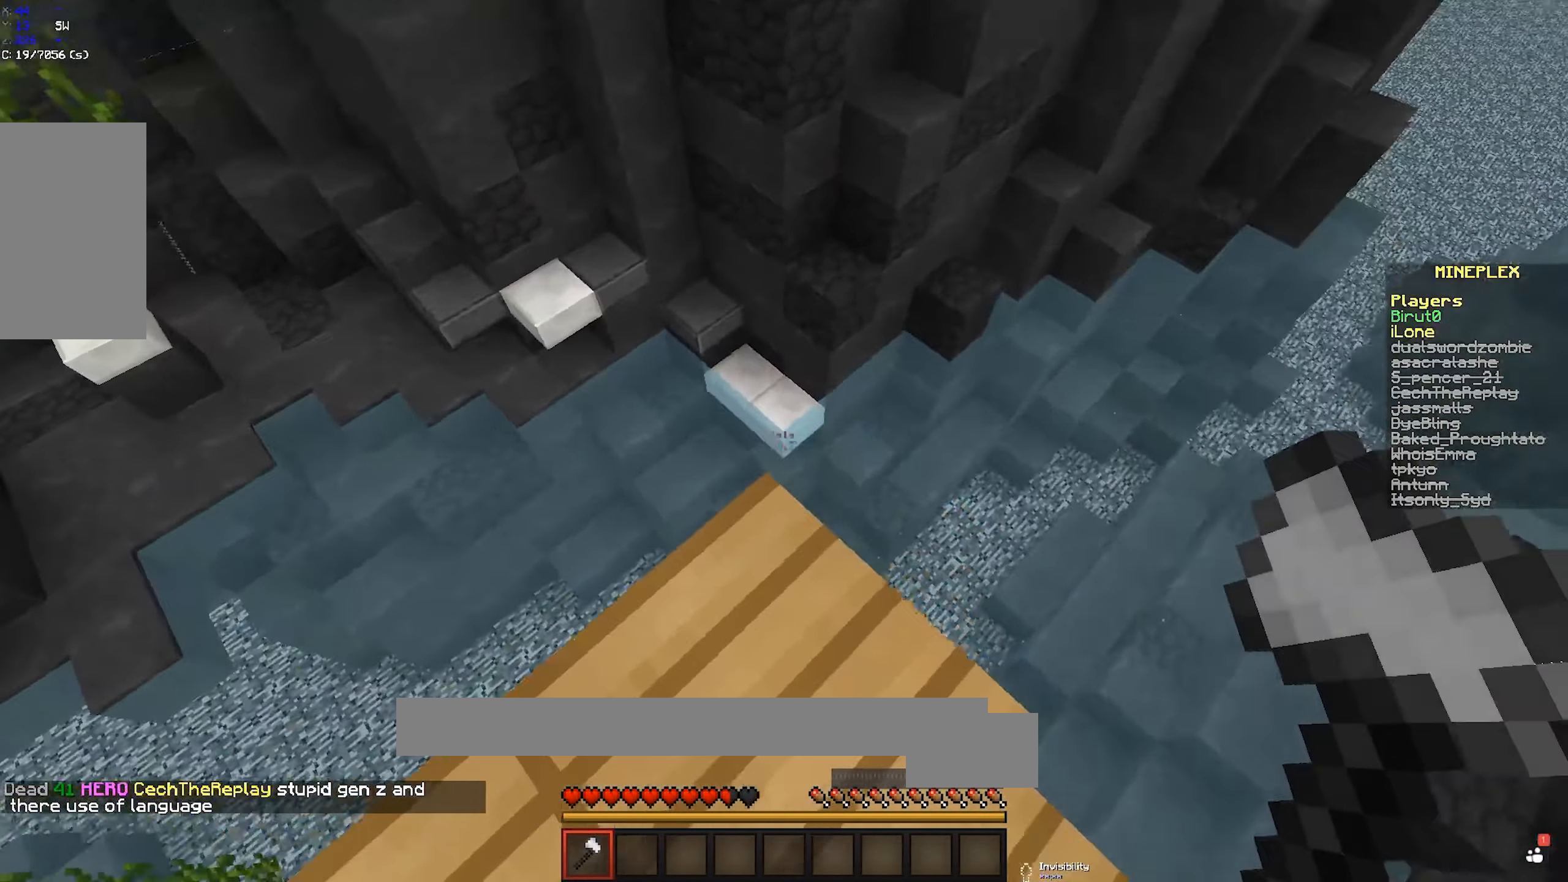
Gameplay with keyboard and mouse; each line is a JSON object with the keys and mouse buttons held at the frame after it. "events" lists presses ("down") and releases ("up") of "a", "d", "s", "space", "w", "mouse_left" and "mouse_right" between this image and that frame as [ms after this image, input, new state], when the widget could be followed in between. "mouse_left", "mouse_right" = the "left", "right" buttons of the "mouse" list. No other keys are recorded. Fast repeated clicks can show as one long hold. Mouse movement is not recorded.
{"keys": ["w"], "mouse": [], "events": [[200, "space", "down"], [466, "space", "up"]]}
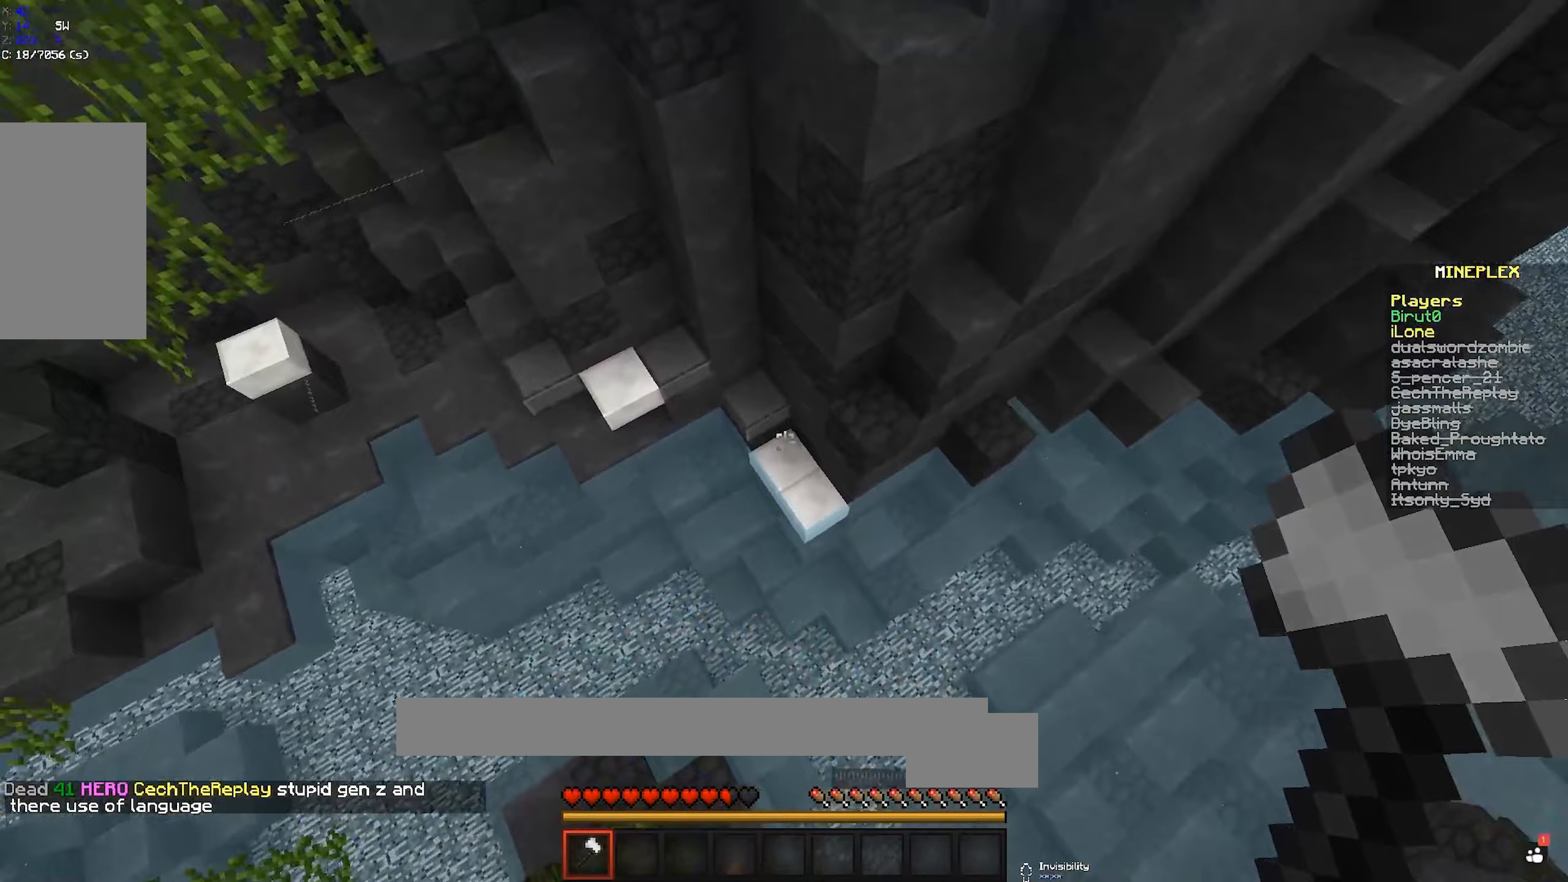
{"keys": ["w"], "mouse": [], "events": []}
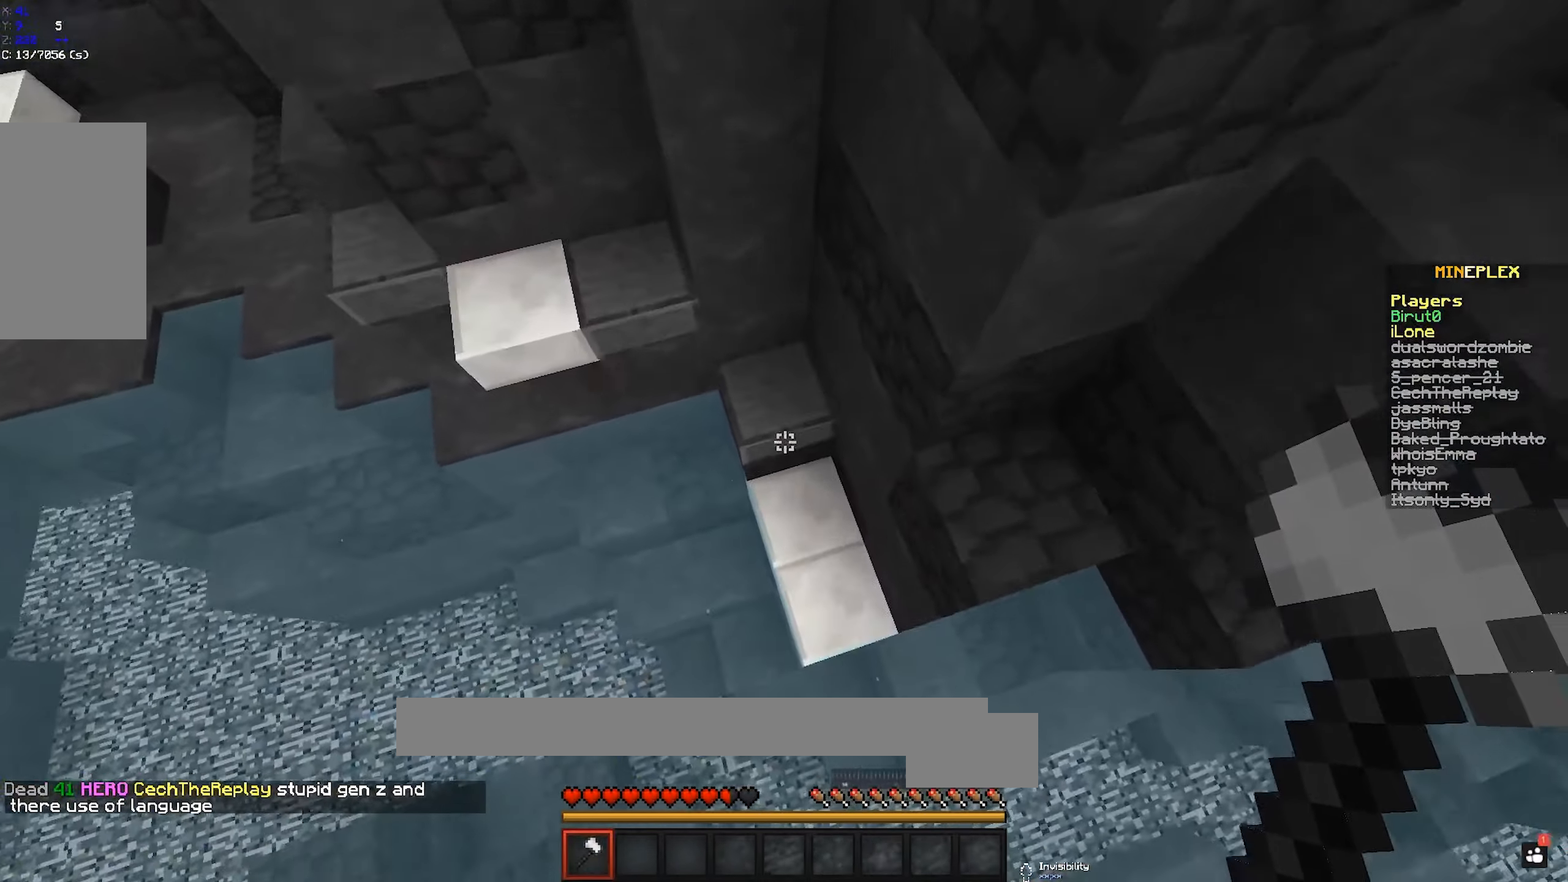
{"keys": ["d", "space", "w"], "mouse": [], "events": [[50, "d", "down"], [300, "space", "down"]]}
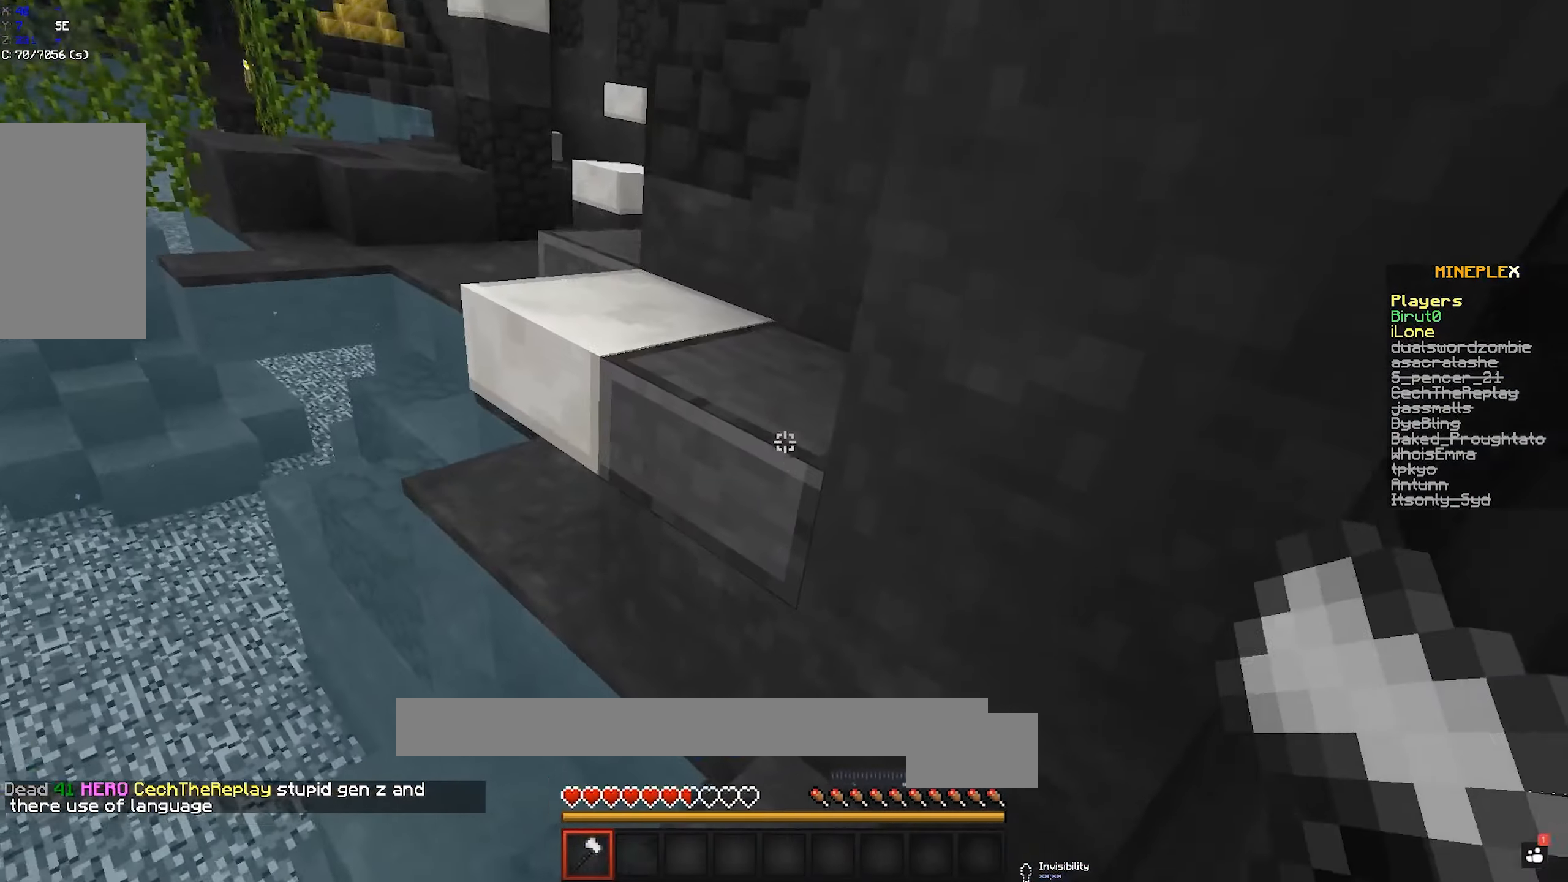
{"keys": ["space", "w"], "mouse": [], "events": [[67, "space", "up"], [133, "d", "up"], [400, "space", "down"]]}
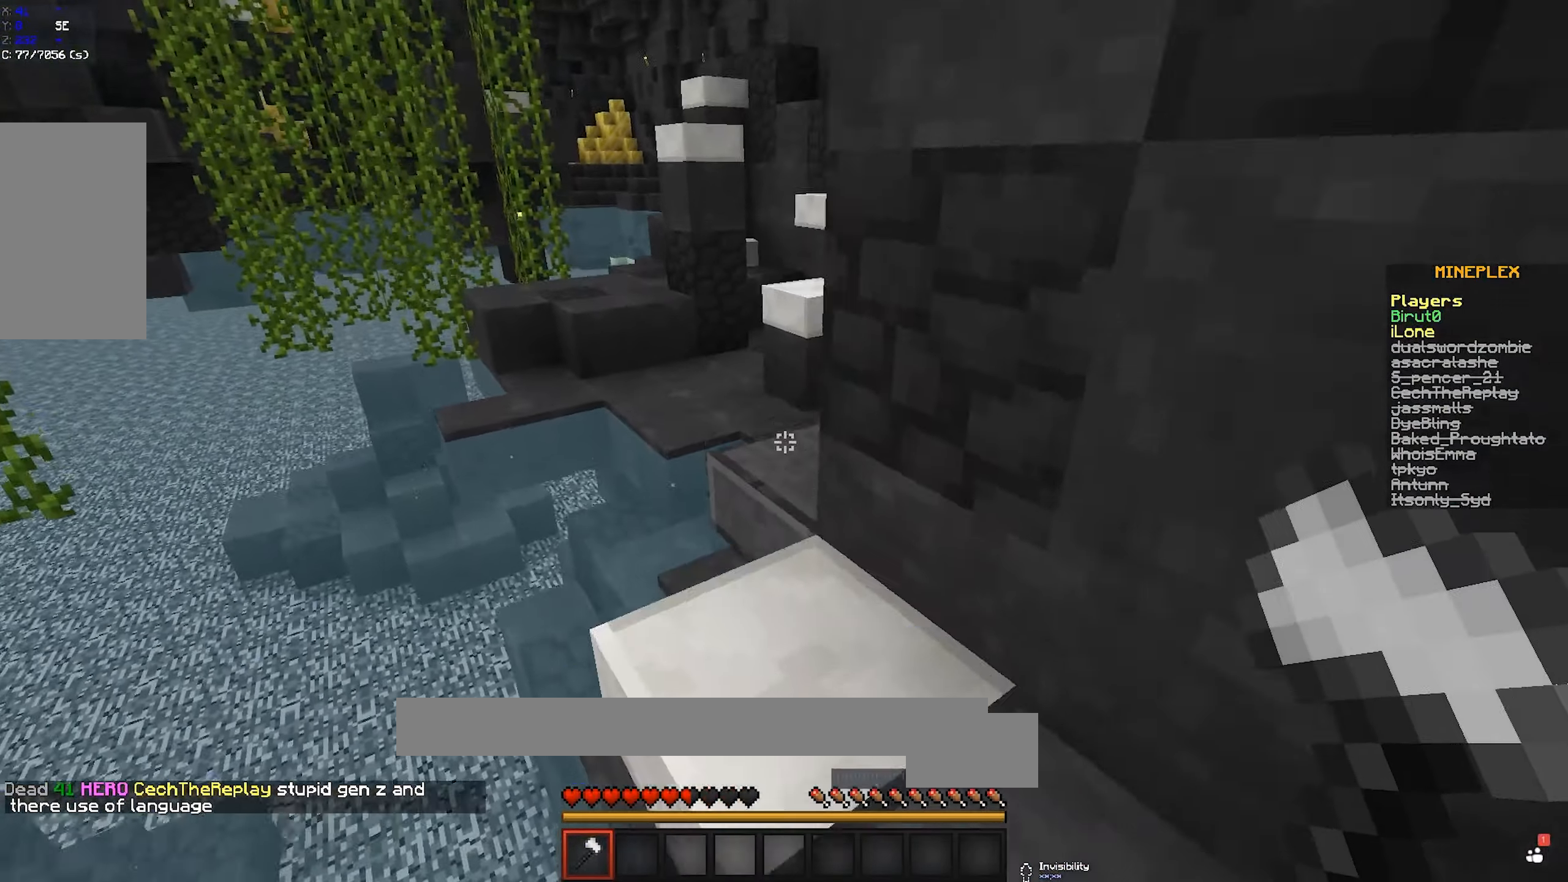
{"keys": ["w"], "mouse": [], "events": [[67, "d", "down"], [117, "space", "up"], [150, "space", "down"], [233, "space", "up"], [383, "d", "up"]]}
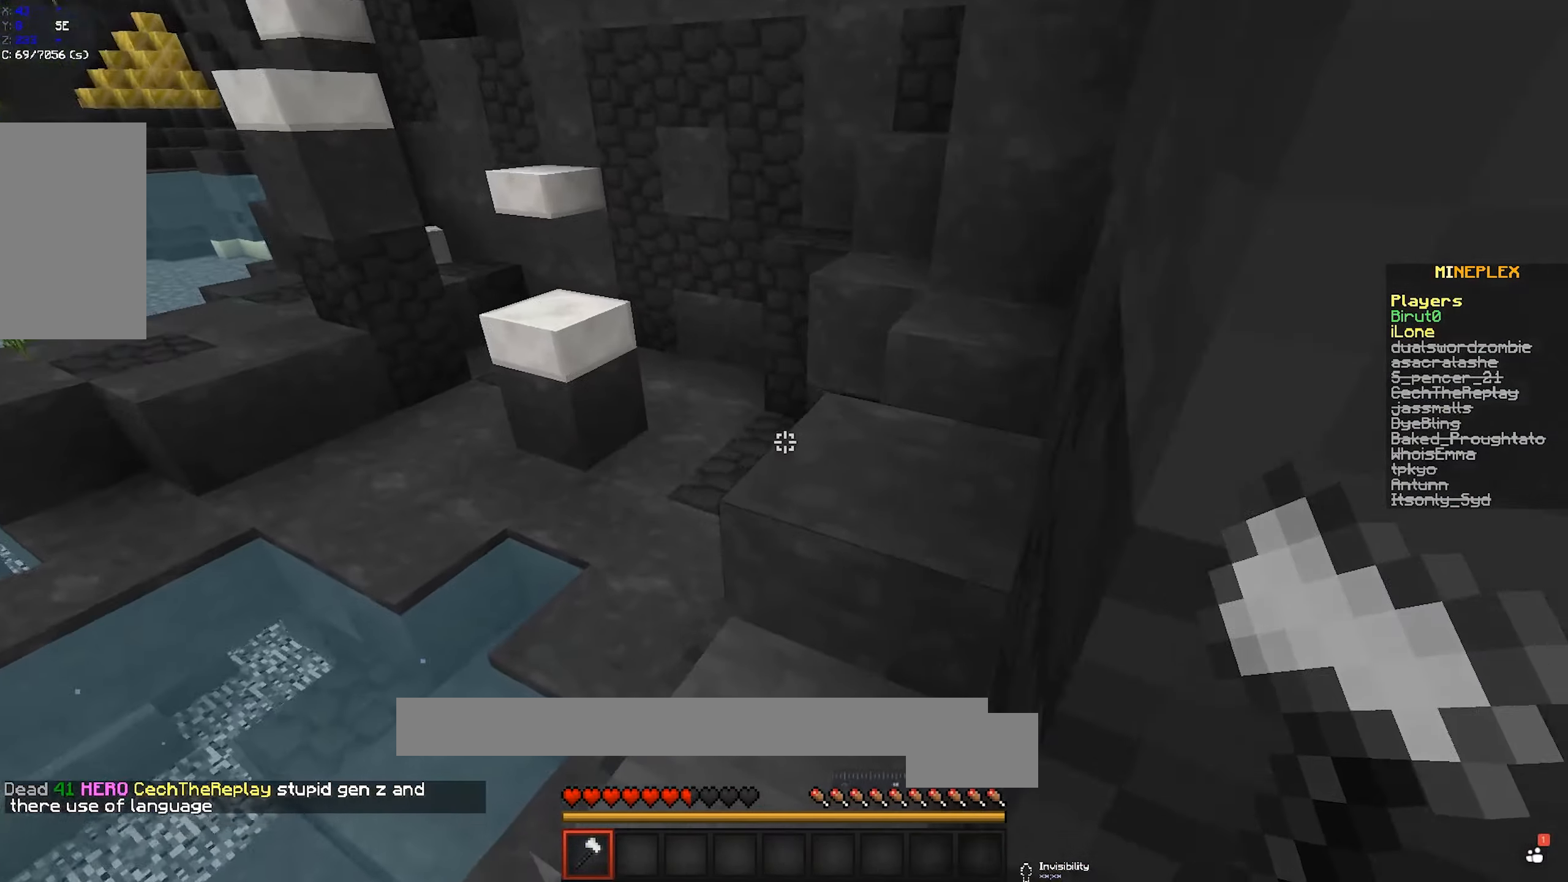
{"keys": [], "mouse": [], "events": [[250, "d", "down"], [417, "d", "up"], [433, "w", "up"]]}
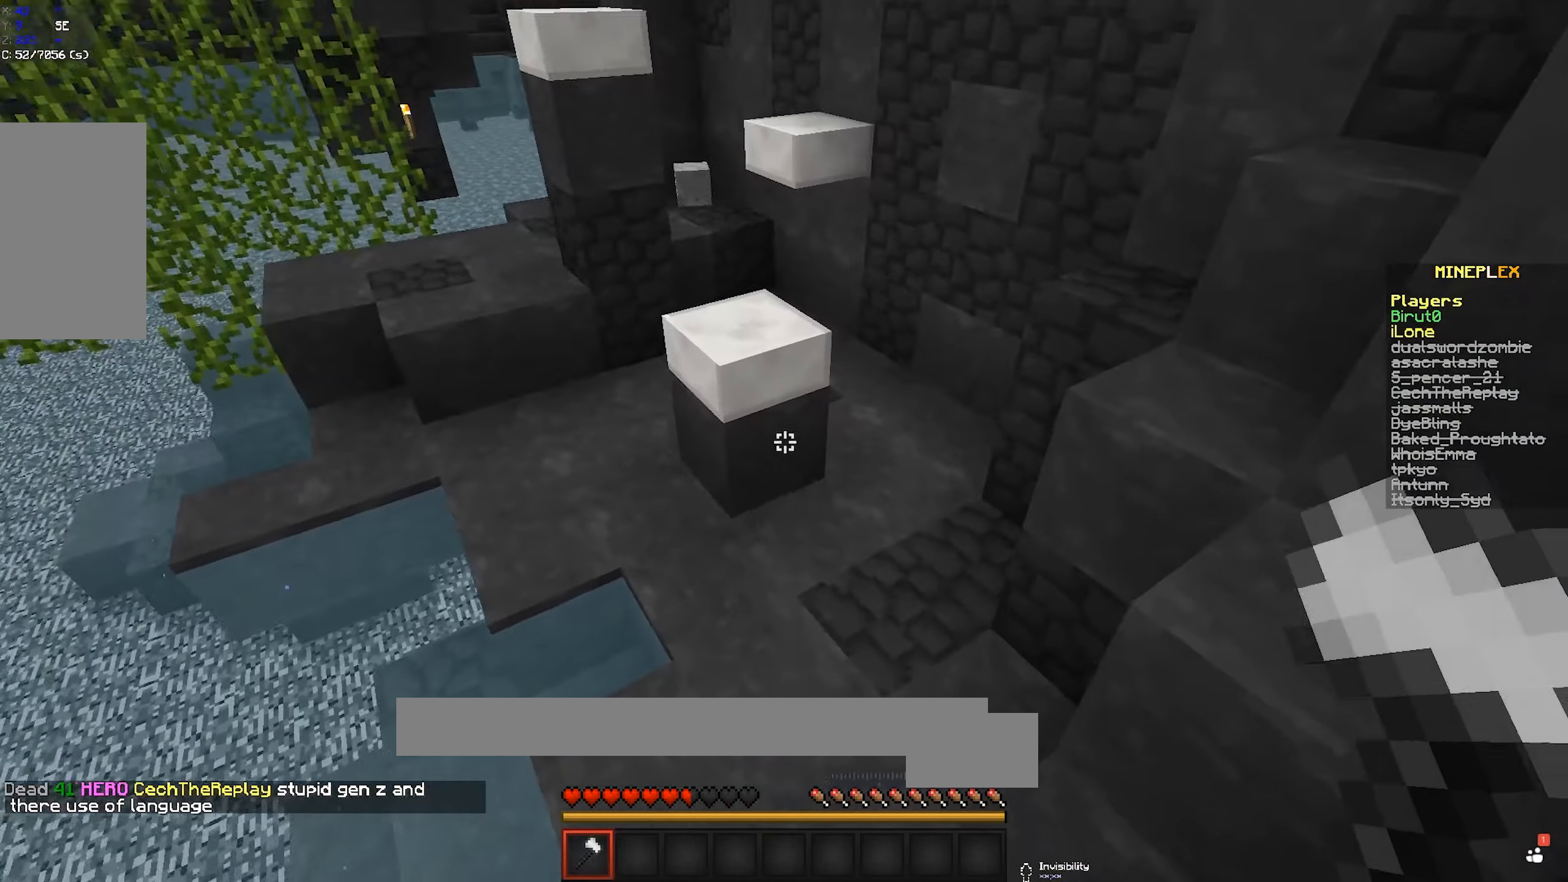
{"keys": ["a", "space", "w"], "mouse": [], "events": [[50, "w", "down"], [200, "space", "down"], [350, "a", "down"]]}
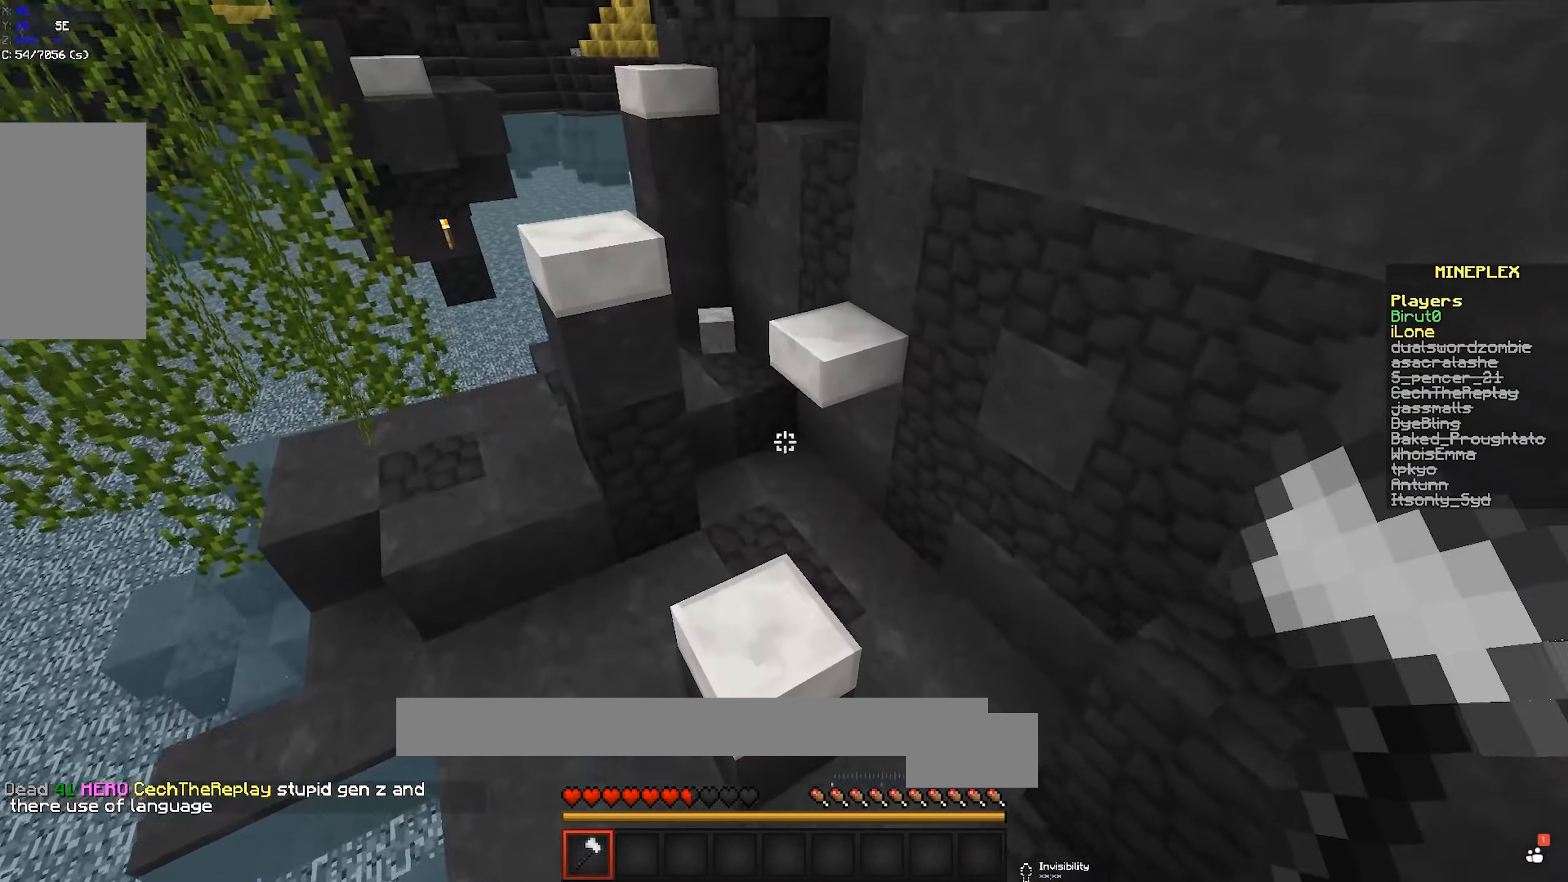
{"keys": ["w"], "mouse": [], "events": [[17, "space", "up"], [83, "a", "up"]]}
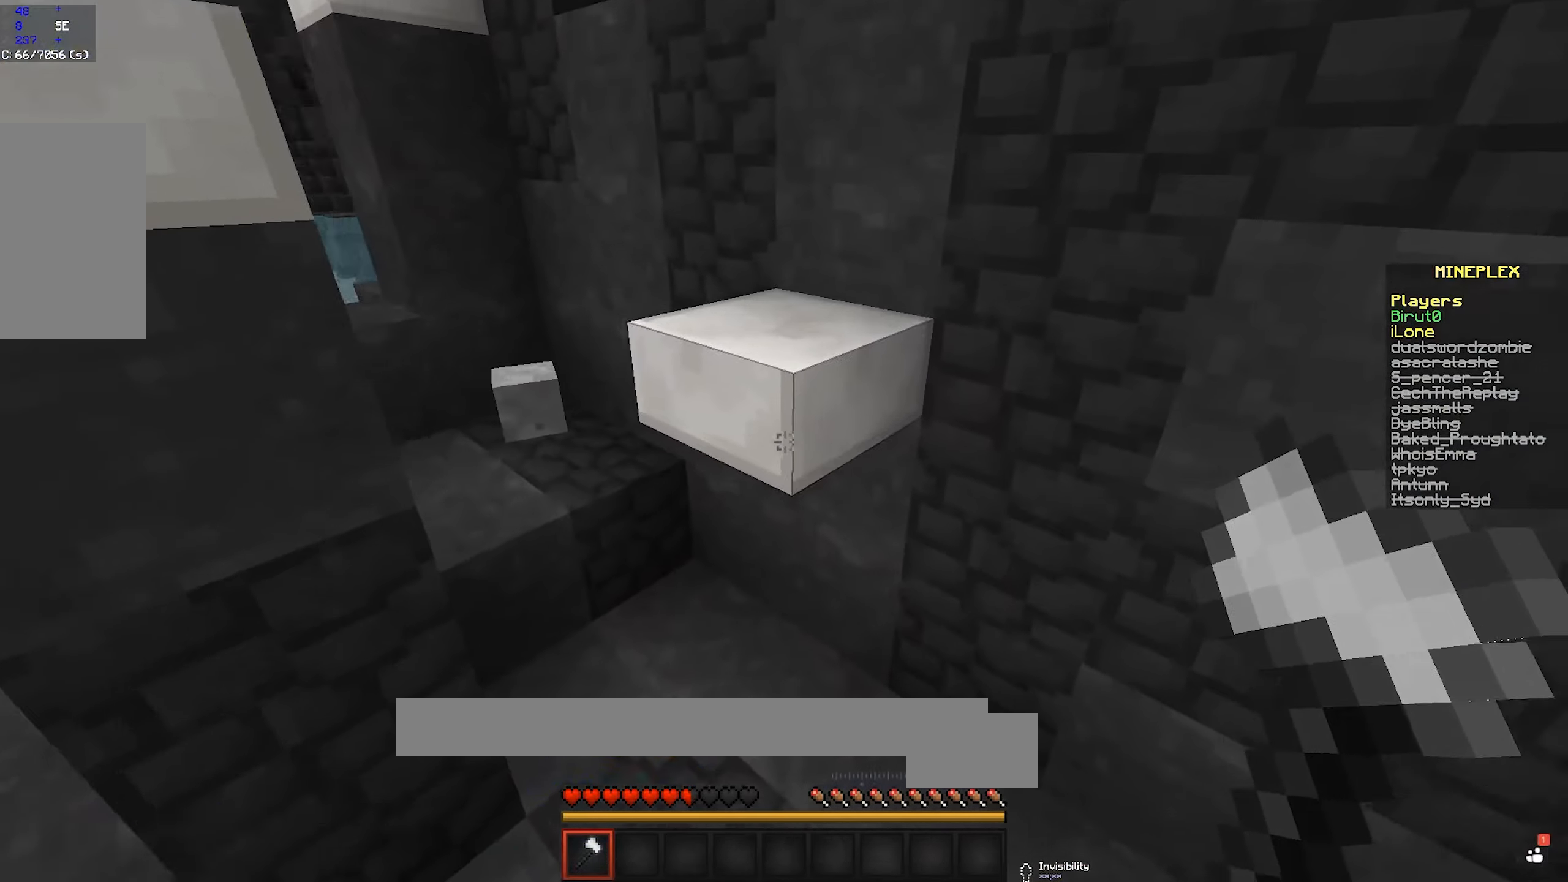
{"keys": ["w"], "mouse": [], "events": [[50, "space", "down"], [100, "d", "down"], [233, "space", "up"], [233, "w", "up"], [267, "a", "down"], [283, "d", "up"], [300, "w", "down"], [467, "a", "up"]]}
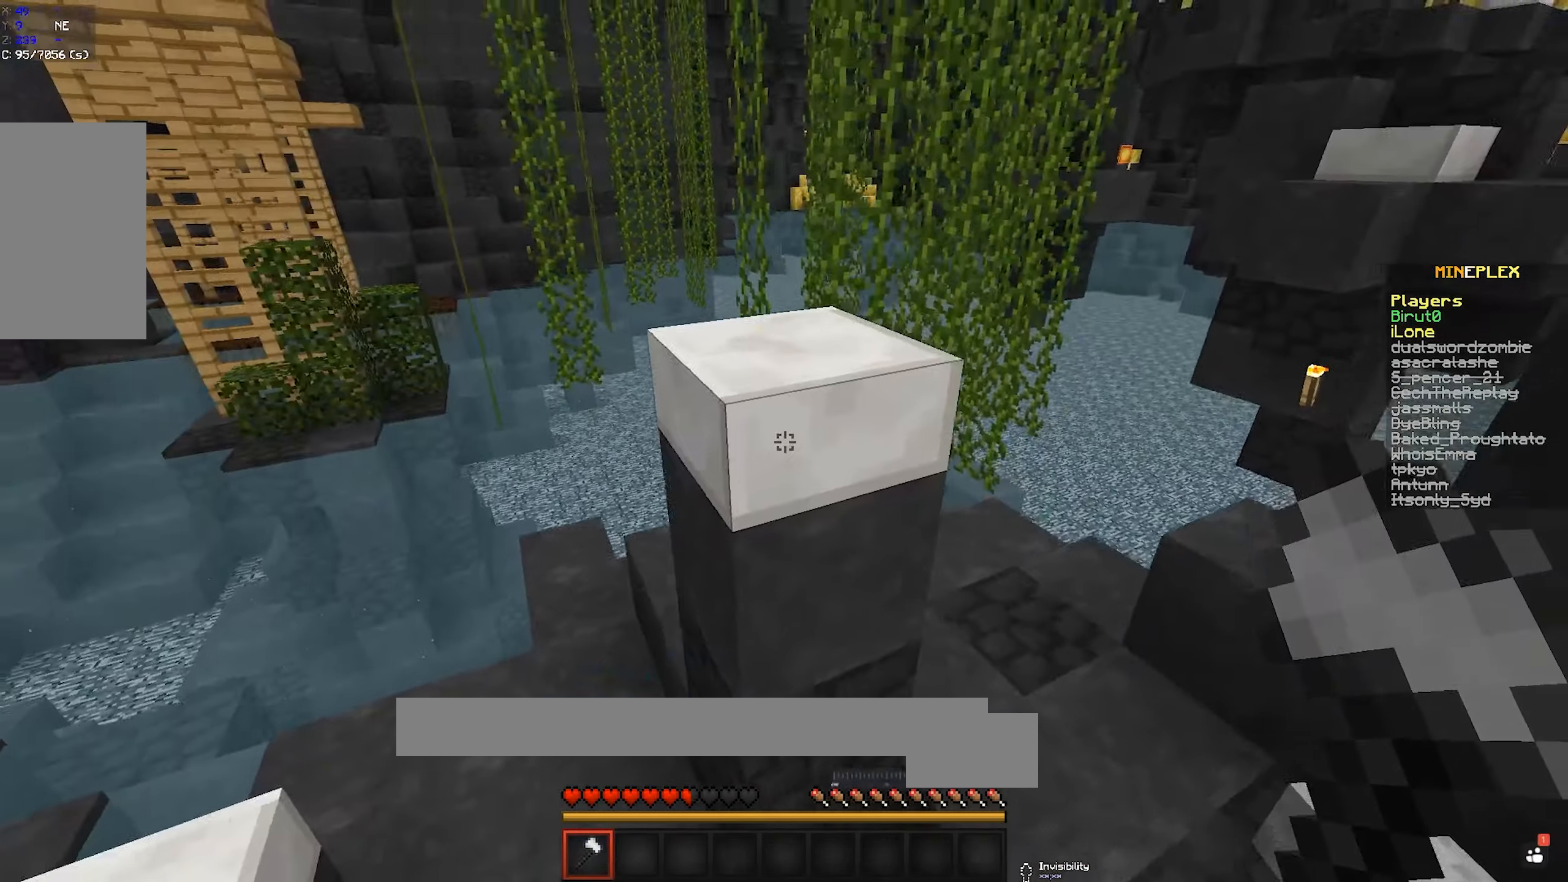
{"keys": [], "mouse": [], "events": [[50, "space", "down"], [150, "a", "down"], [267, "w", "up"], [283, "space", "up"], [350, "s", "down"], [417, "a", "up"], [483, "s", "up"]]}
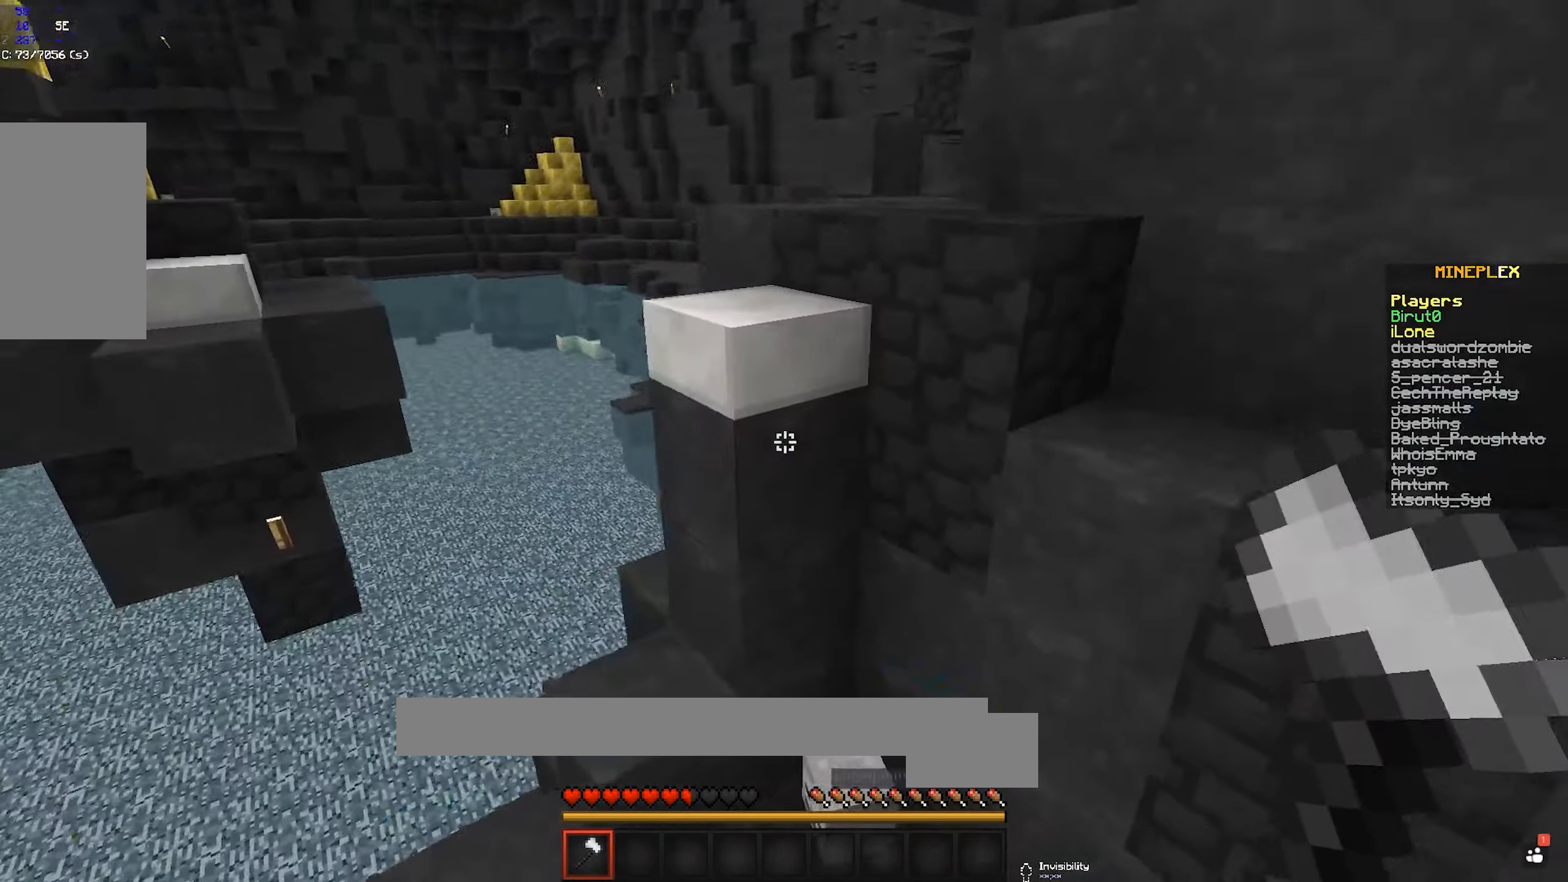
{"keys": ["space", "w"], "mouse": [], "events": [[100, "w", "down"], [350, "space", "down"]]}
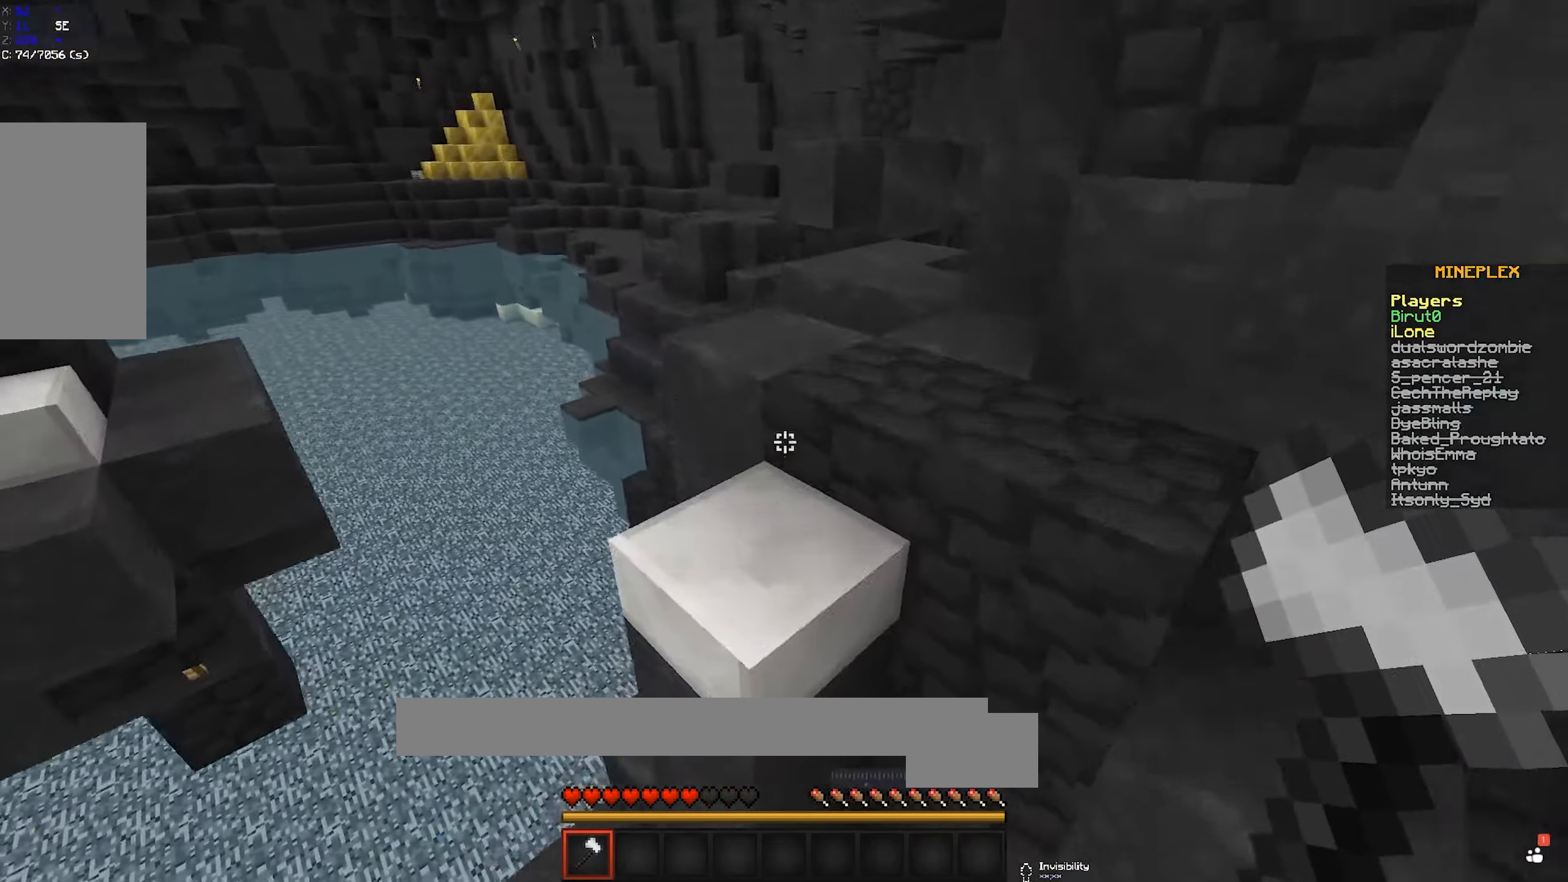
{"keys": ["d", "w"], "mouse": [], "events": [[117, "space", "up"], [300, "d", "down"]]}
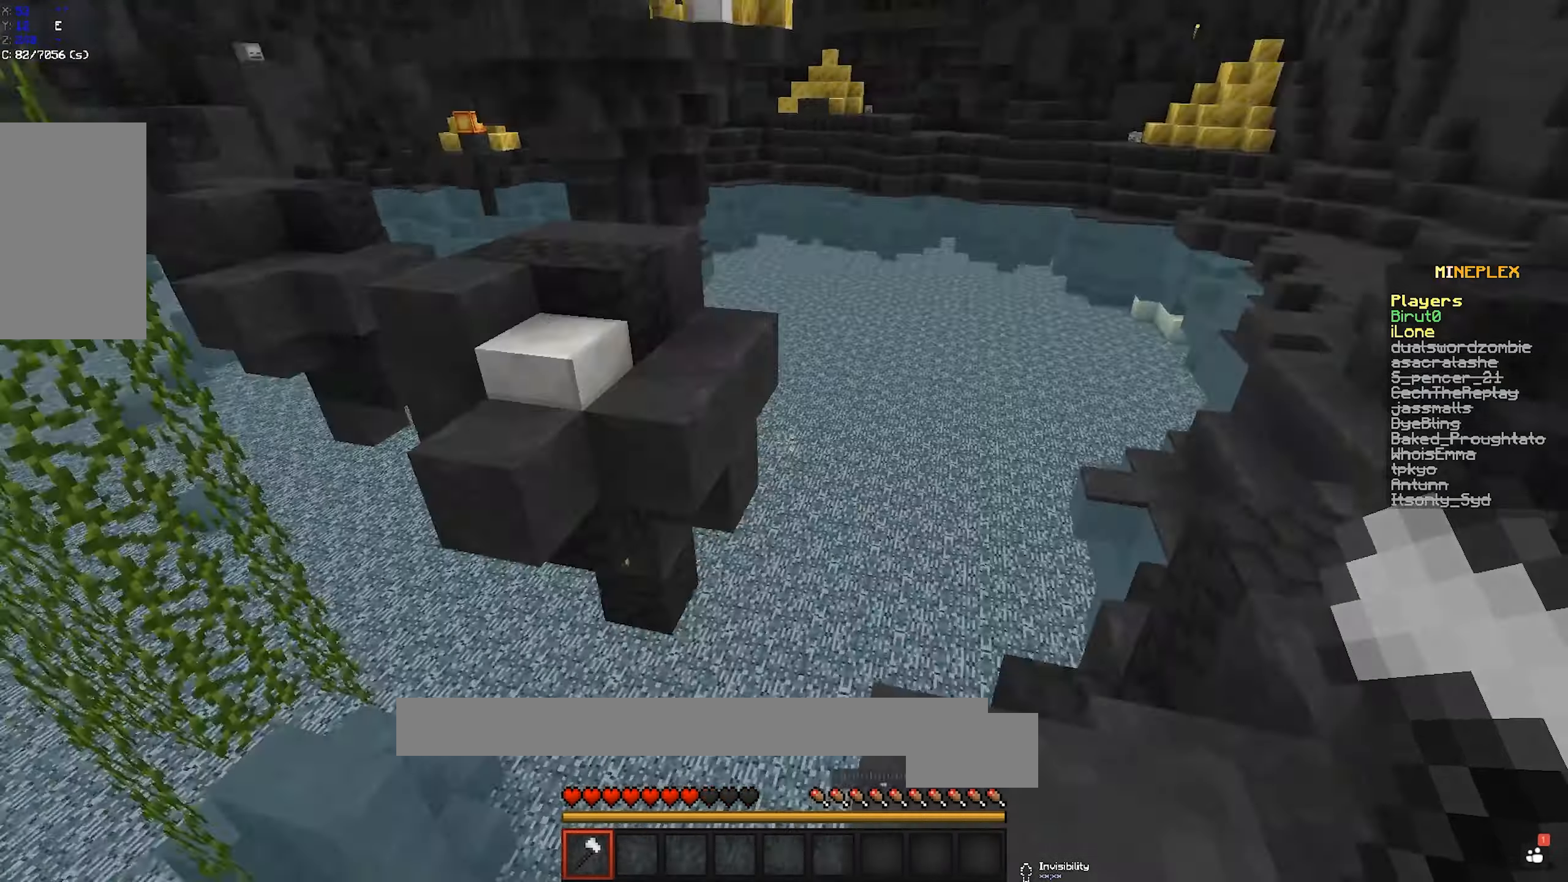
{"keys": ["w"], "mouse": [], "events": [[334, "d", "up"]]}
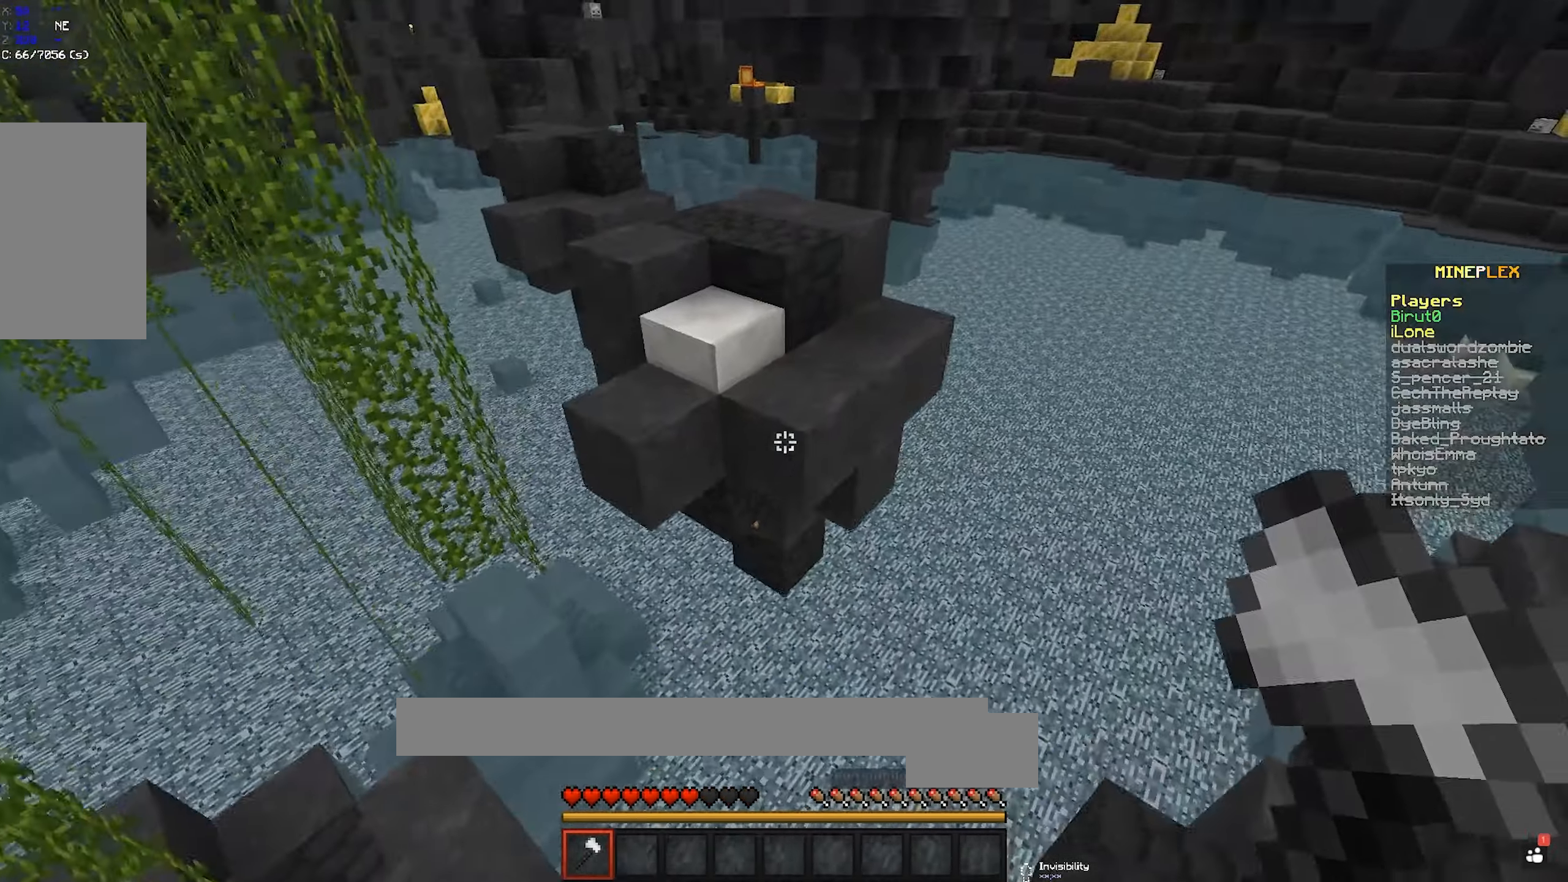
{"keys": ["w"], "mouse": [], "events": [[50, "space", "down"], [384, "space", "up"]]}
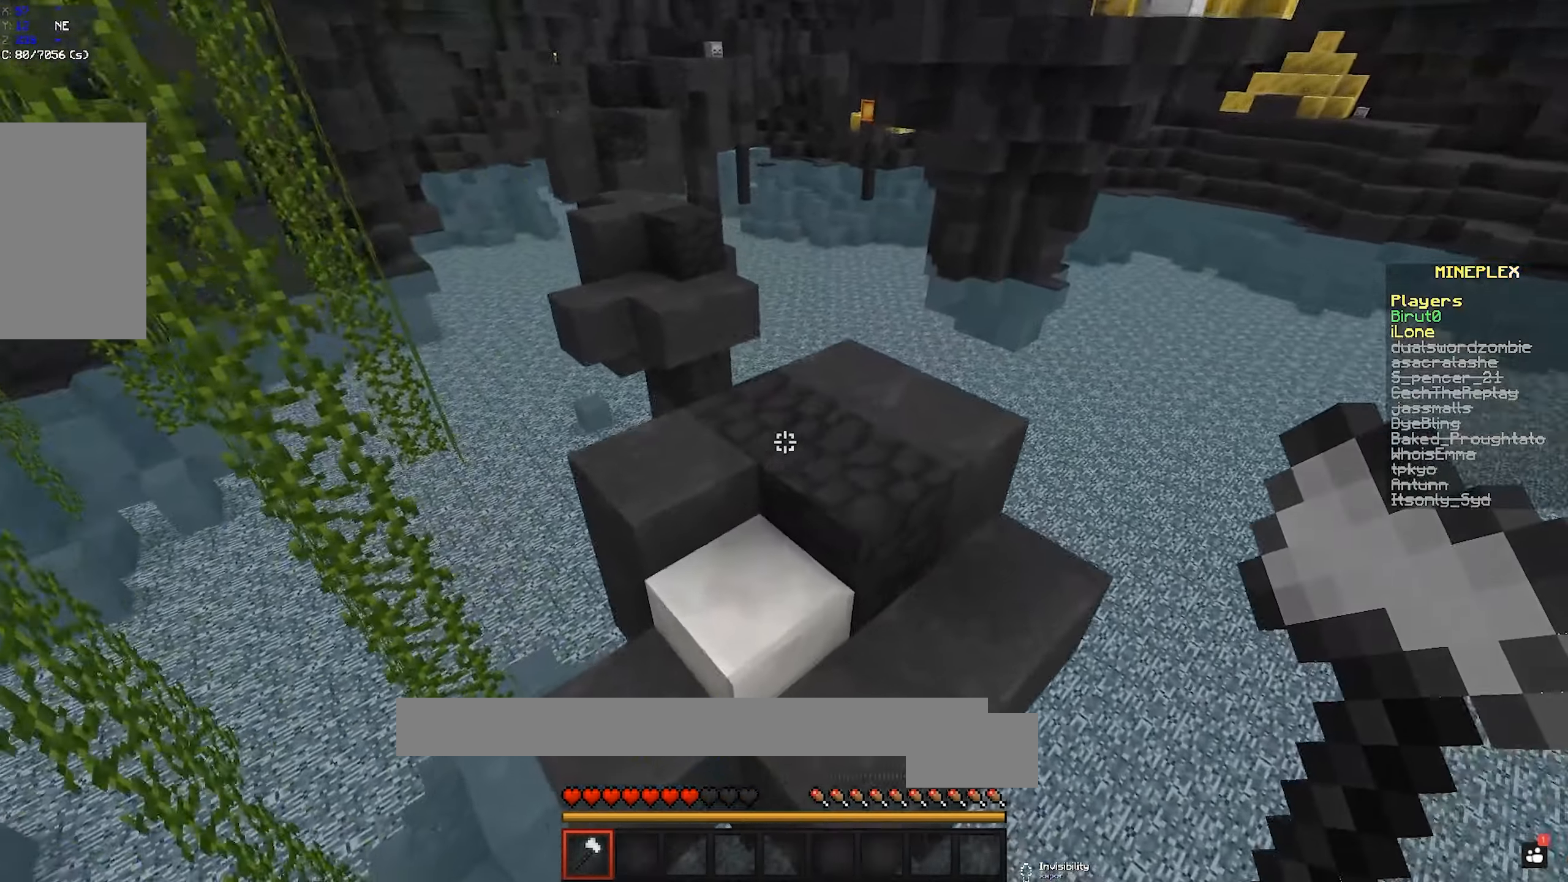
{"keys": ["d", "w"], "mouse": [], "events": [[117, "a", "down"], [334, "a", "up"], [417, "d", "down"]]}
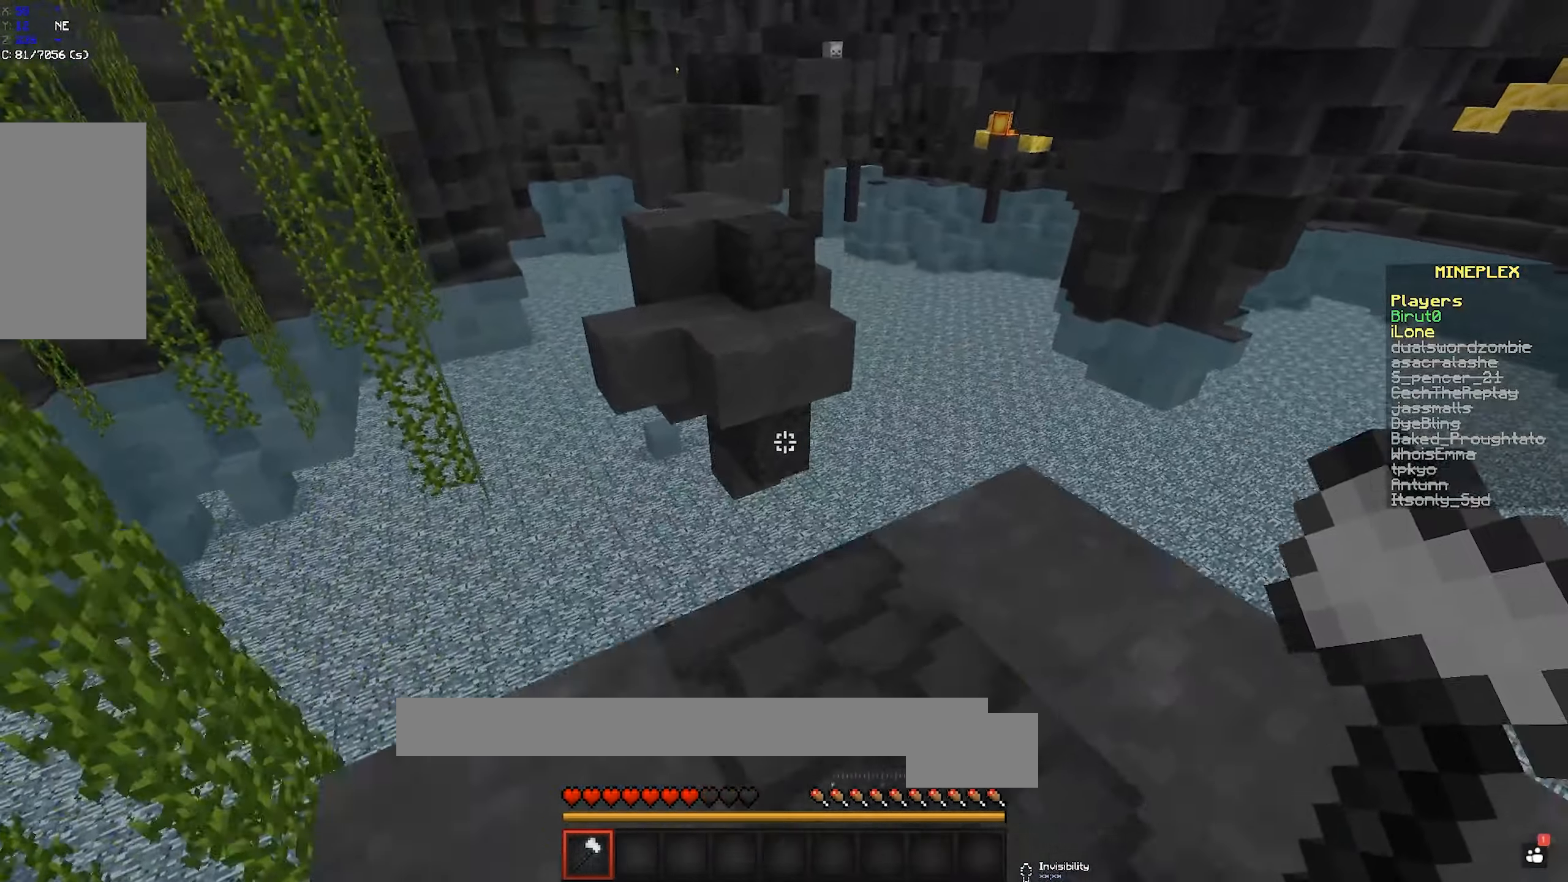
{"keys": ["w"], "mouse": [], "events": [[84, "w", "up"], [184, "d", "up"], [217, "space", "down"], [400, "w", "down"], [434, "space", "up"]]}
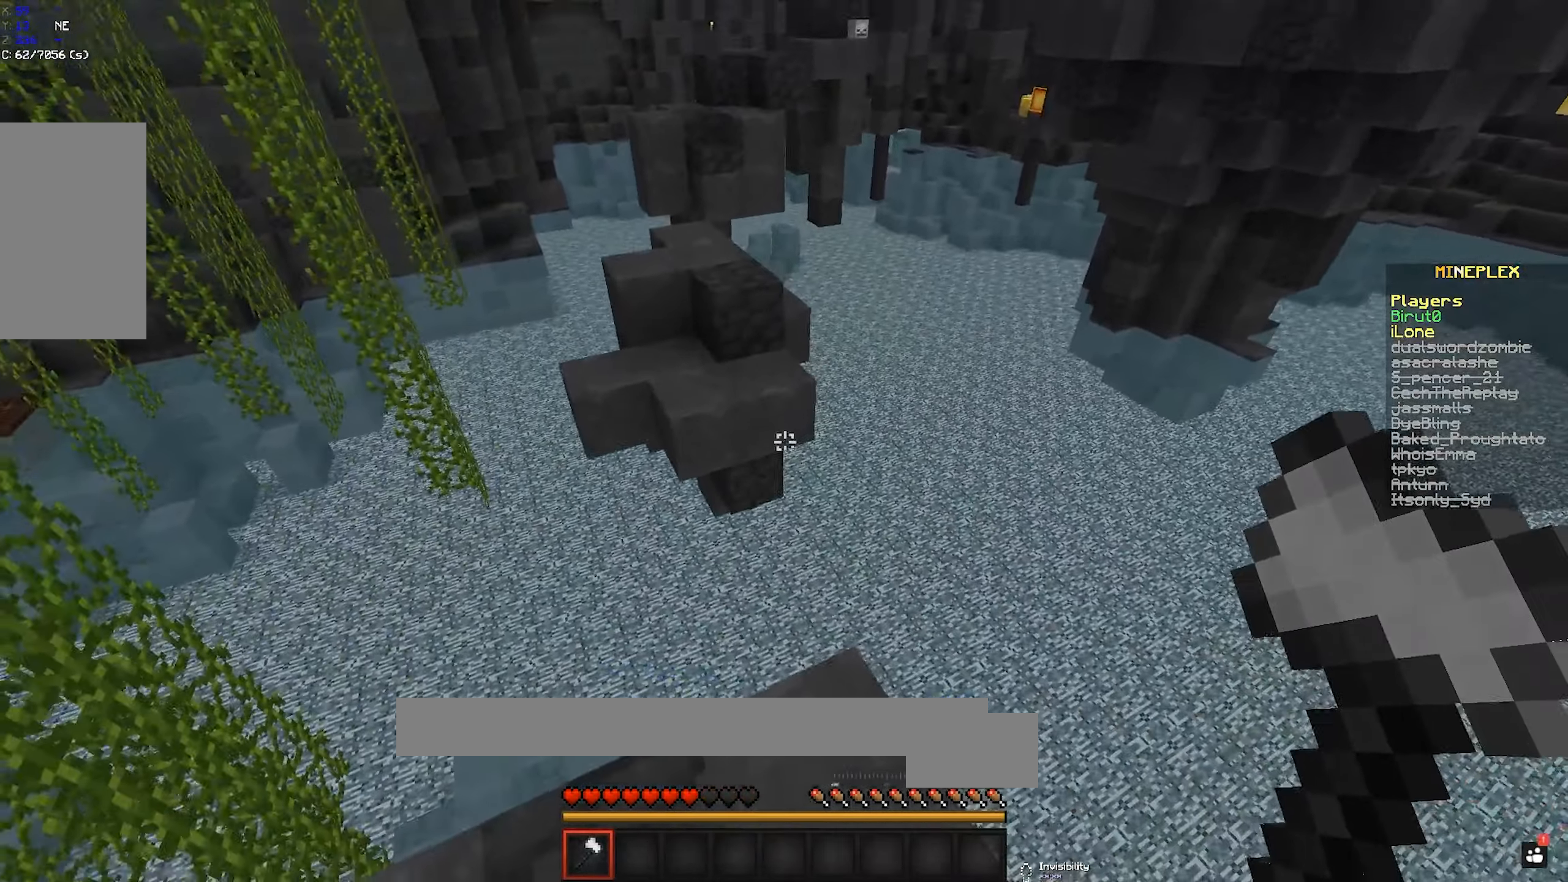
{"keys": ["space", "w"], "mouse": [], "events": [[500, "space", "down"]]}
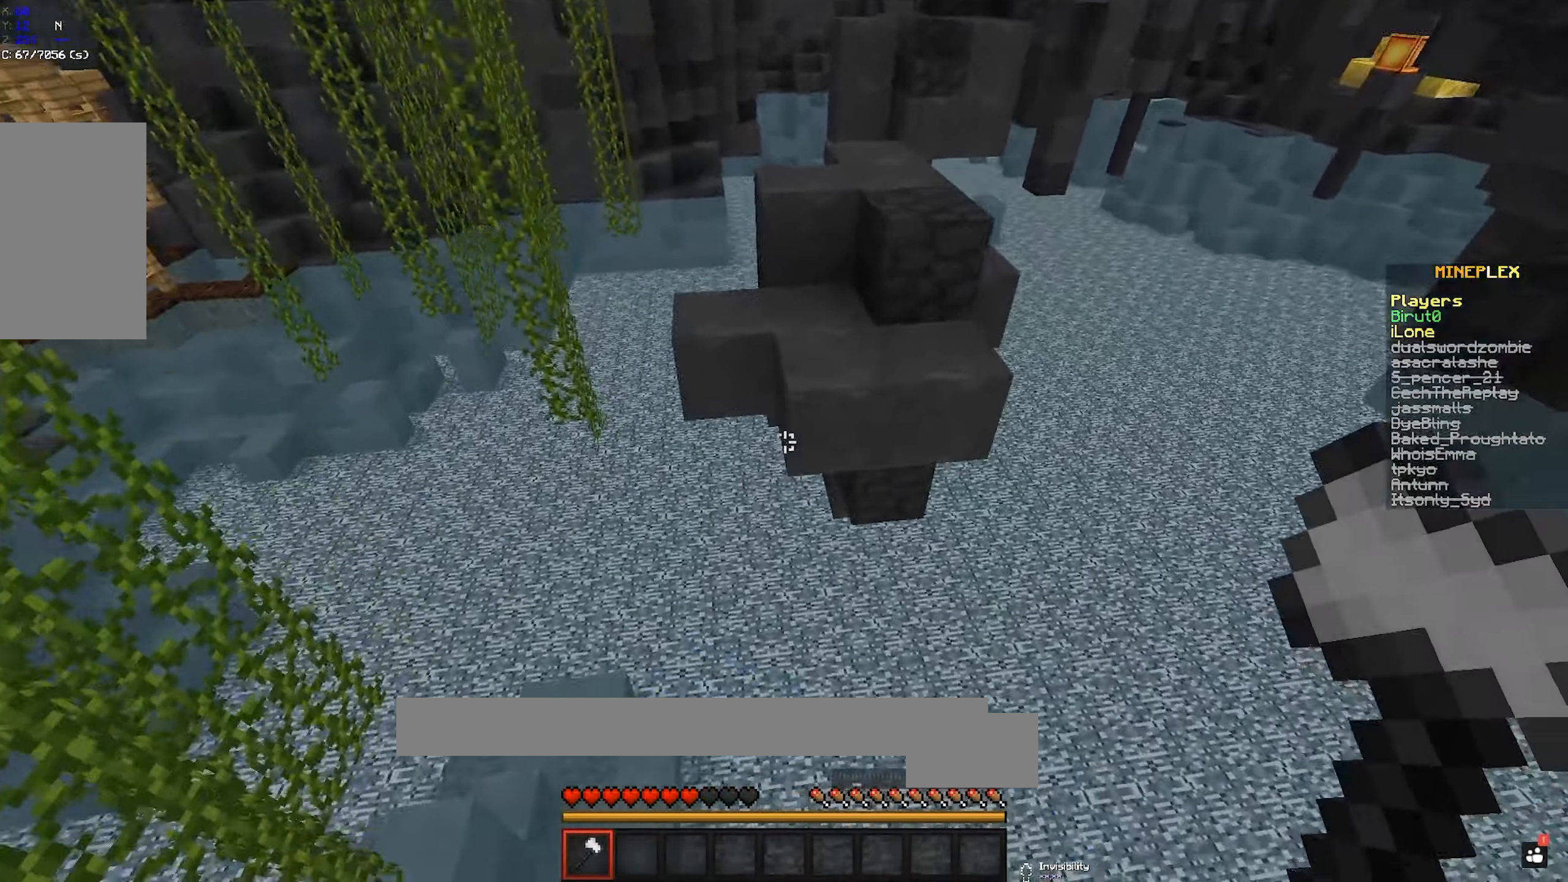
{"keys": ["w"], "mouse": [], "events": [[367, "space", "up"]]}
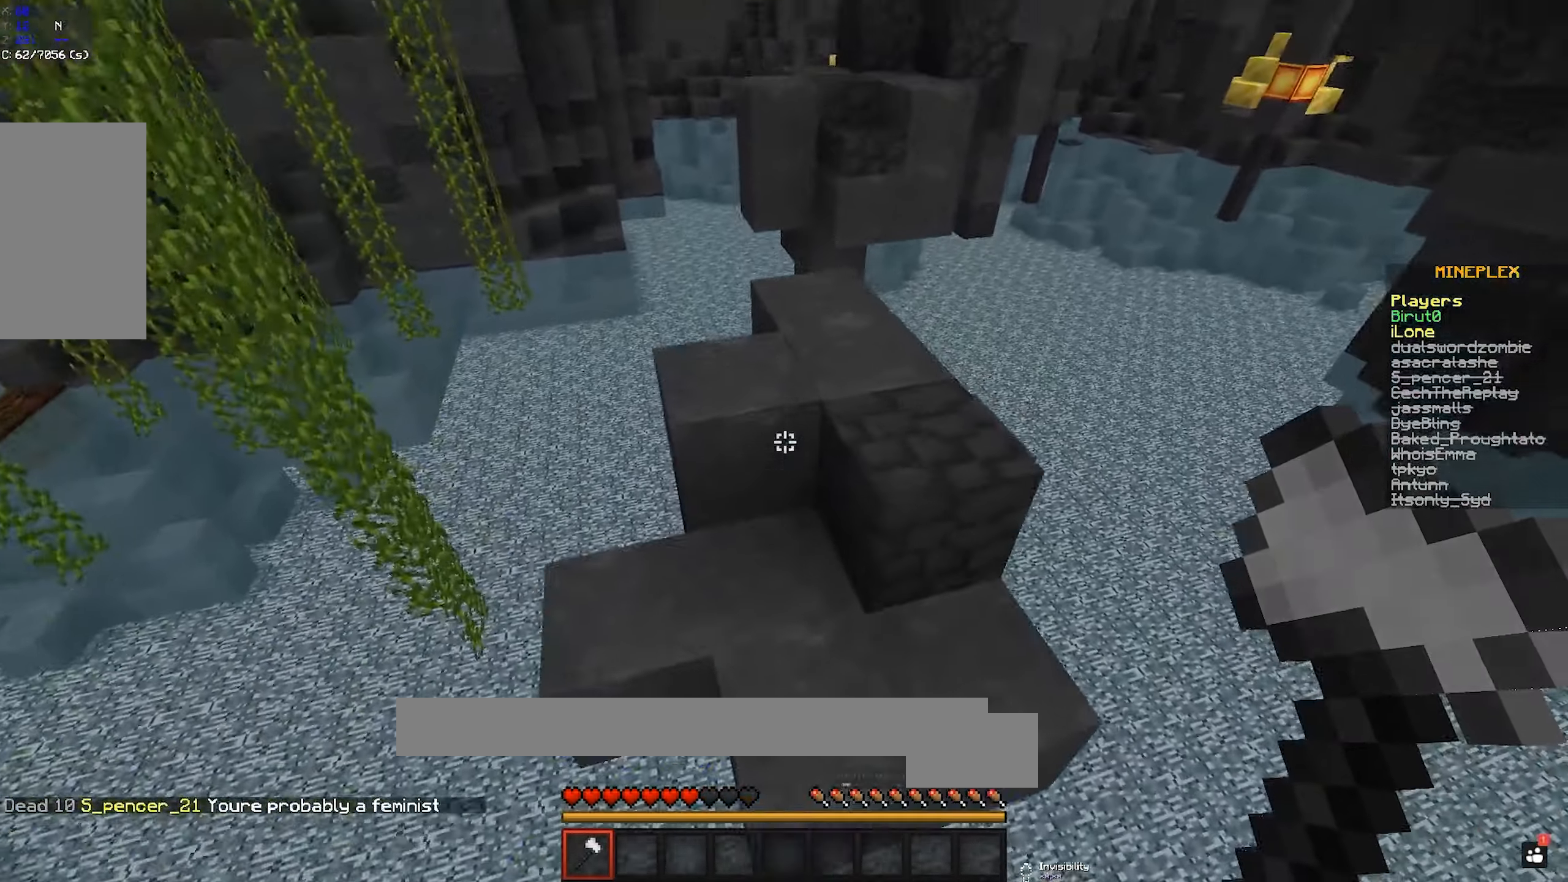
{"keys": ["w"], "mouse": [], "events": [[100, "space", "down"], [334, "space", "up"]]}
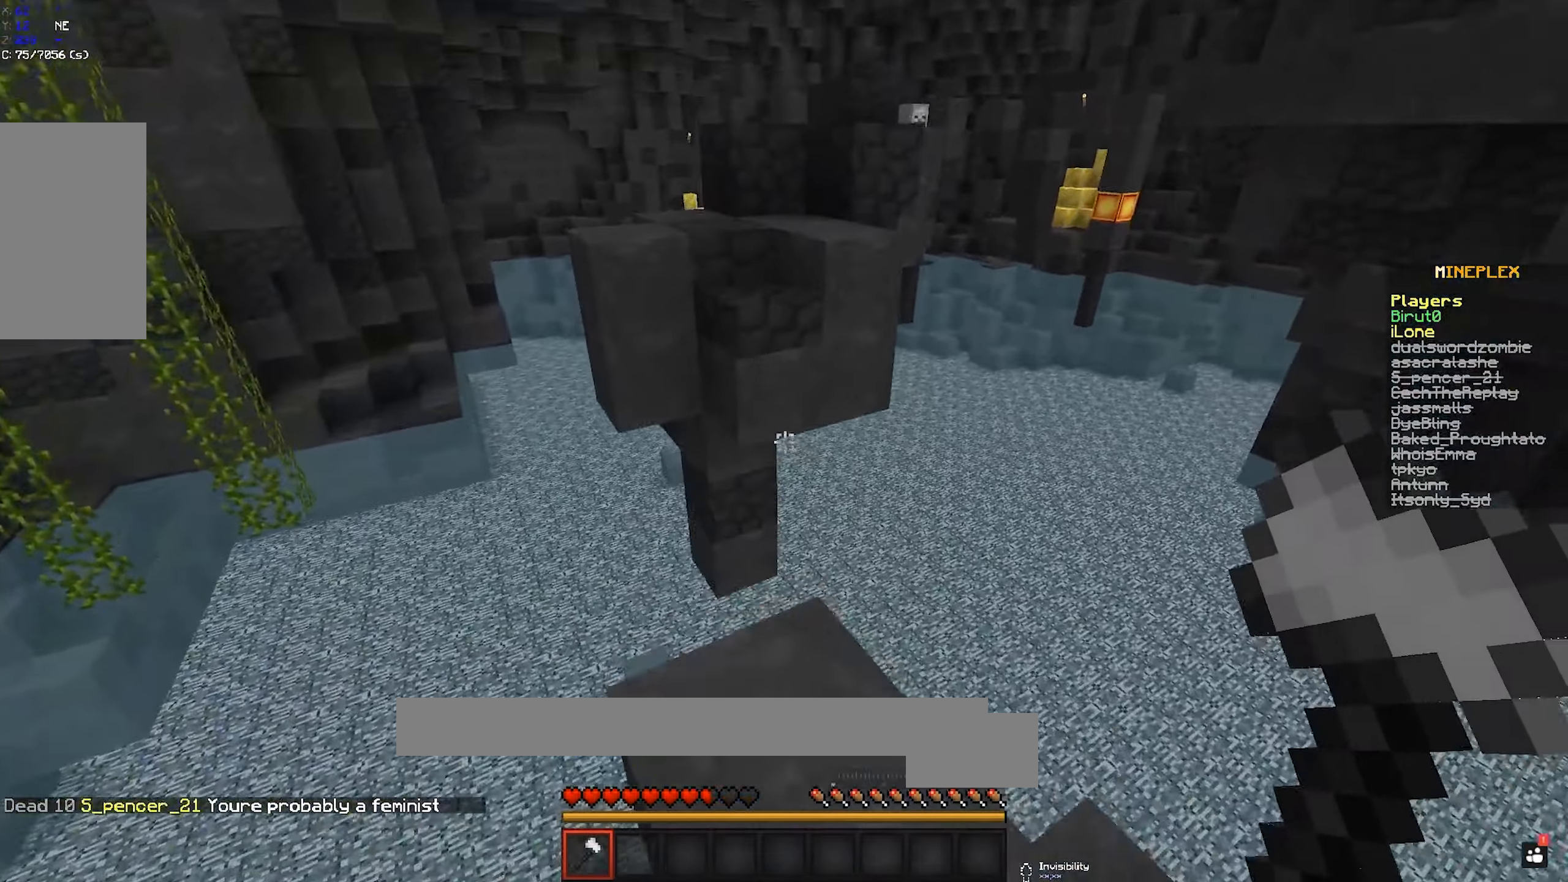
{"keys": ["space", "w"], "mouse": [], "events": [[317, "space", "down"]]}
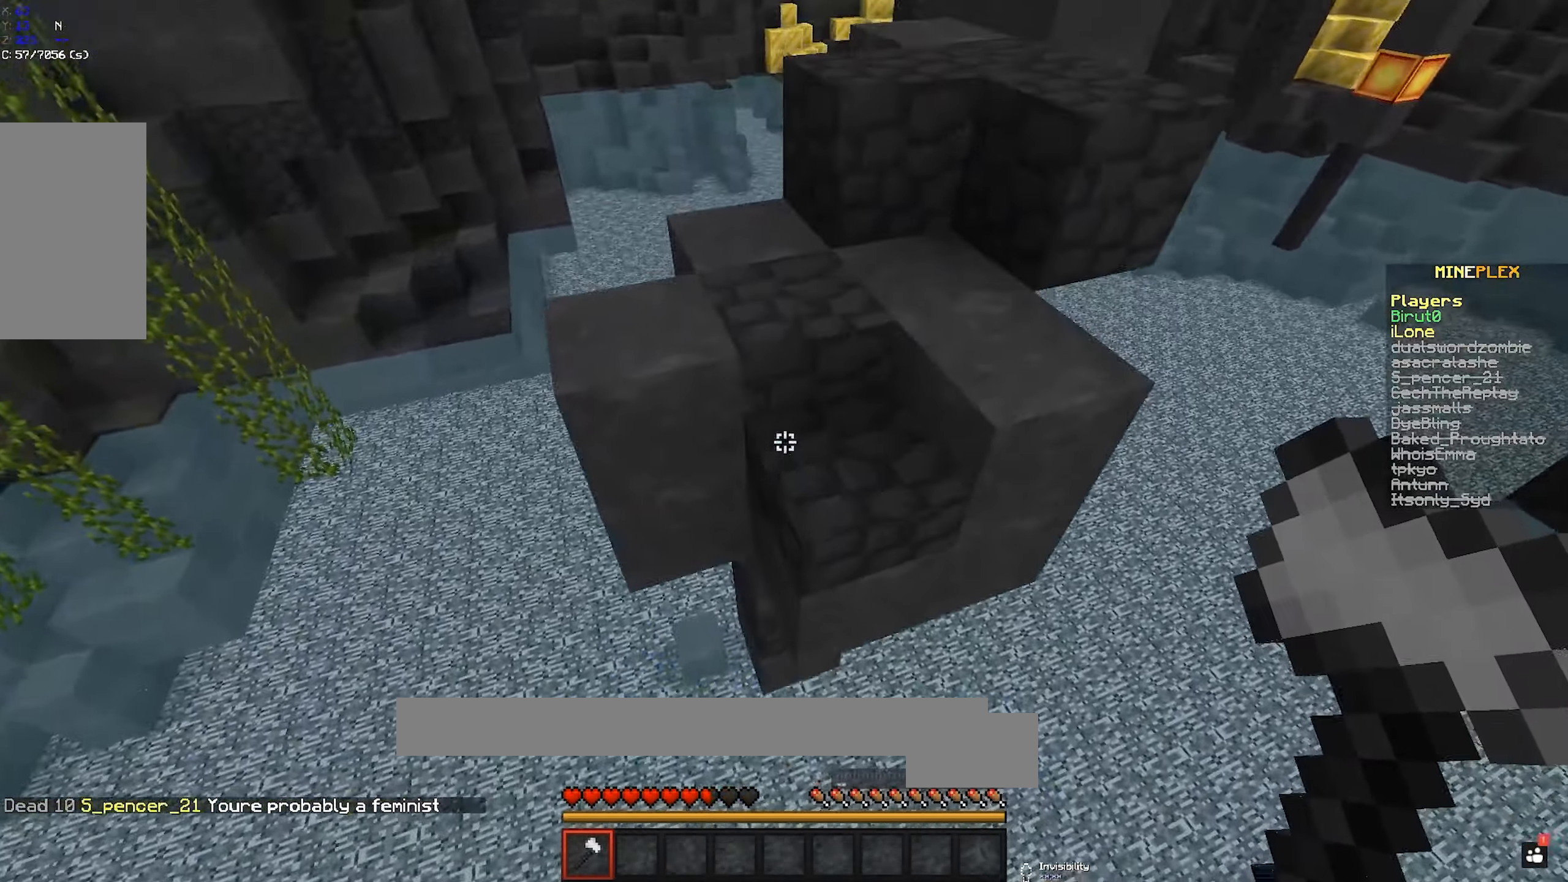
{"keys": ["w"], "mouse": [], "events": [[134, "space", "up"]]}
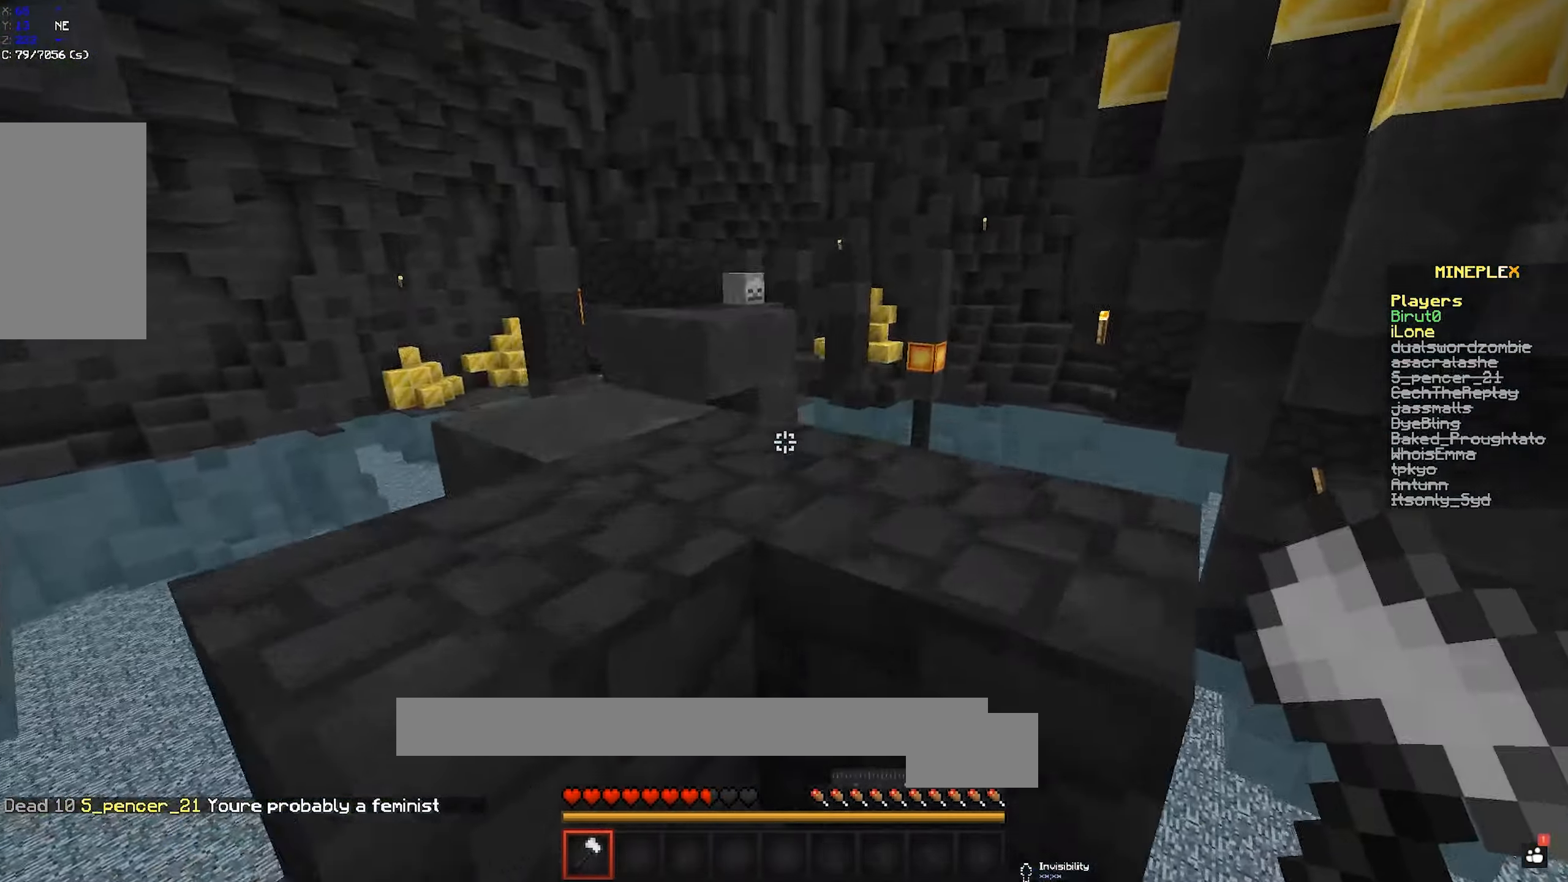
{"keys": [], "mouse": [], "events": [[166, "a", "down"], [166, "space", "down"], [283, "w", "up"], [333, "space", "up"], [433, "a", "up"]]}
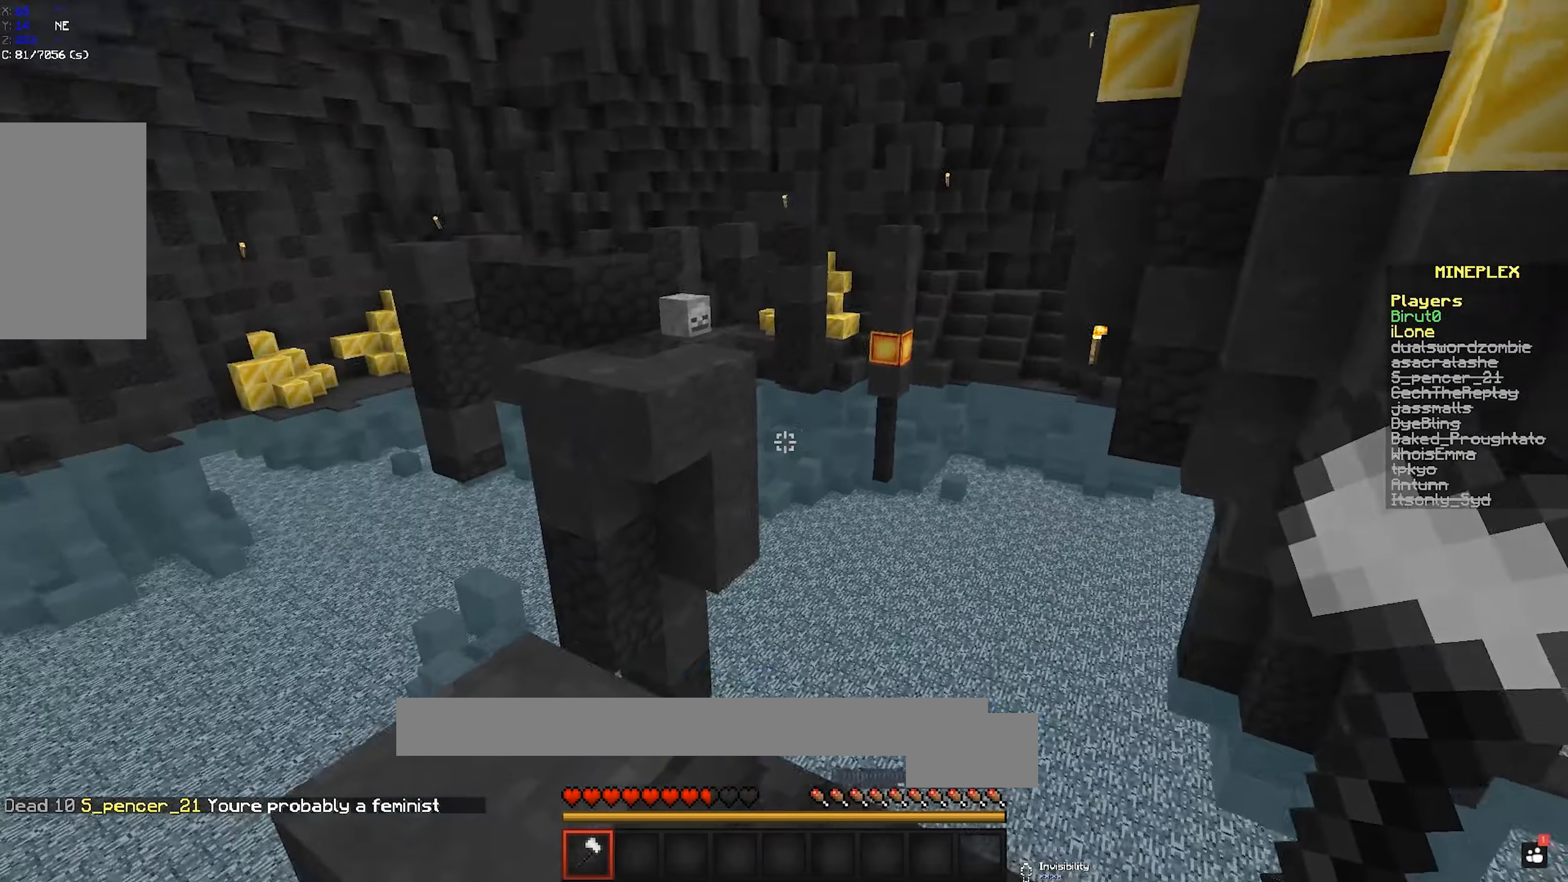
{"keys": [], "mouse": [], "events": [[316, "a", "down"], [433, "a", "up"]]}
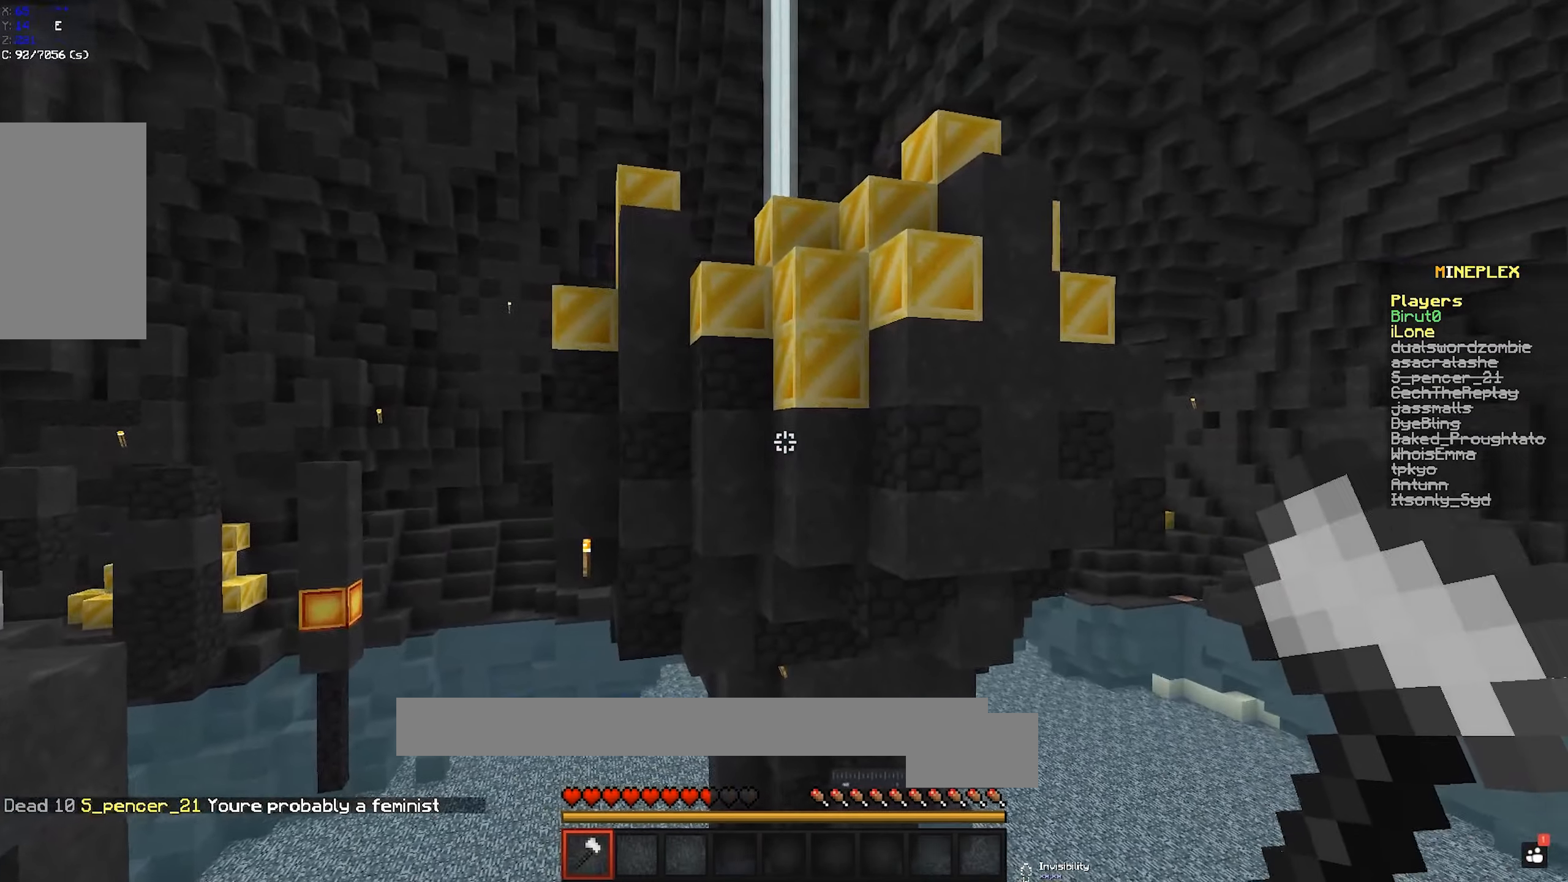
{"keys": [], "mouse": [], "events": []}
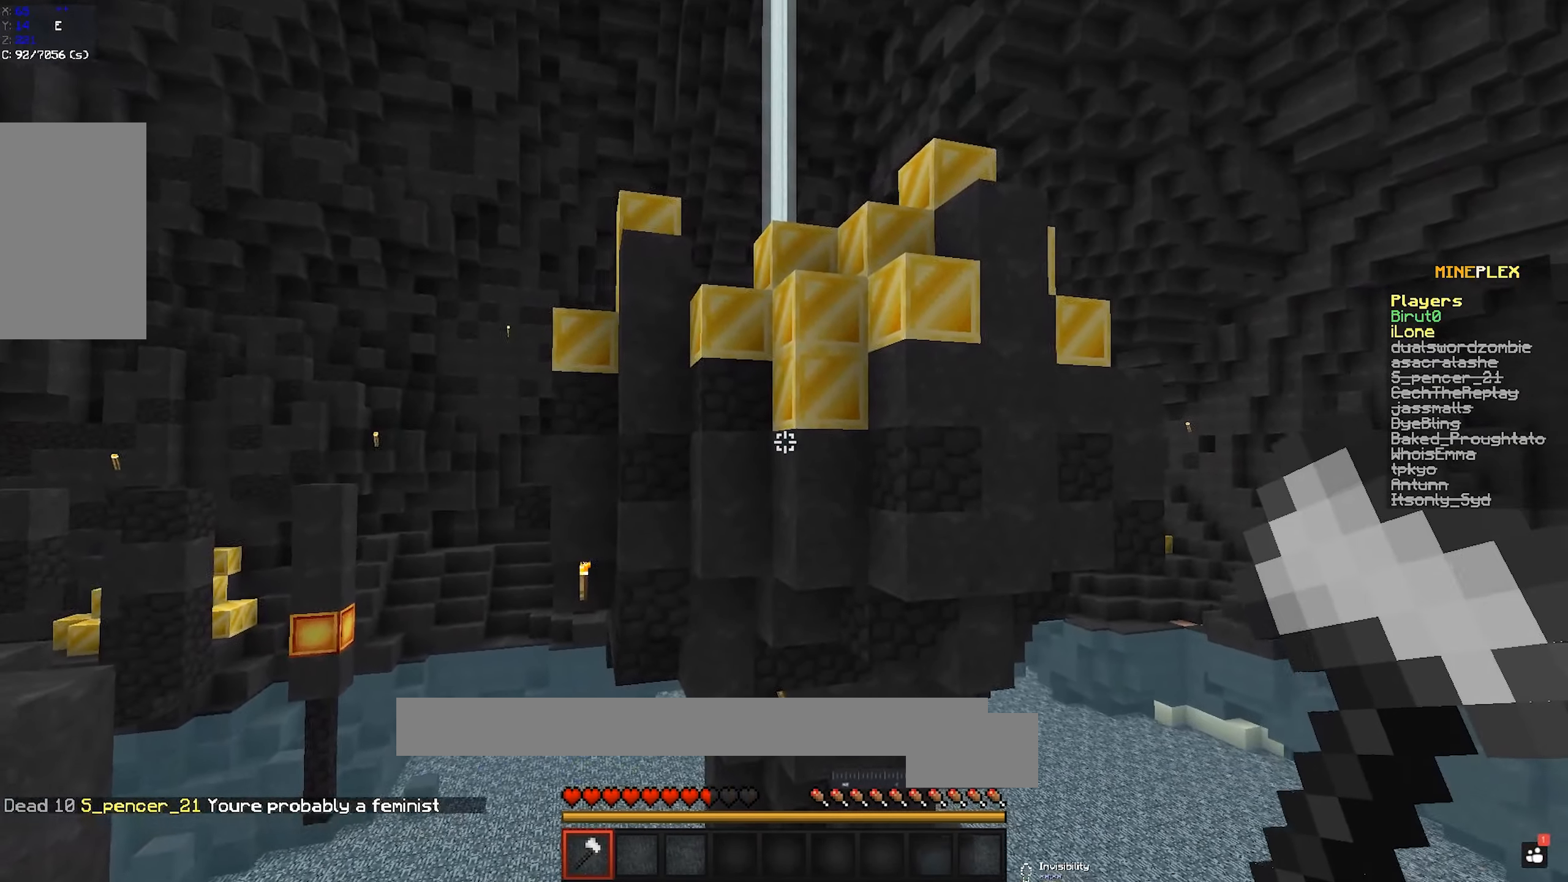
{"keys": ["space", "w"], "mouse": [], "events": [[166, "w", "down"], [400, "space", "down"]]}
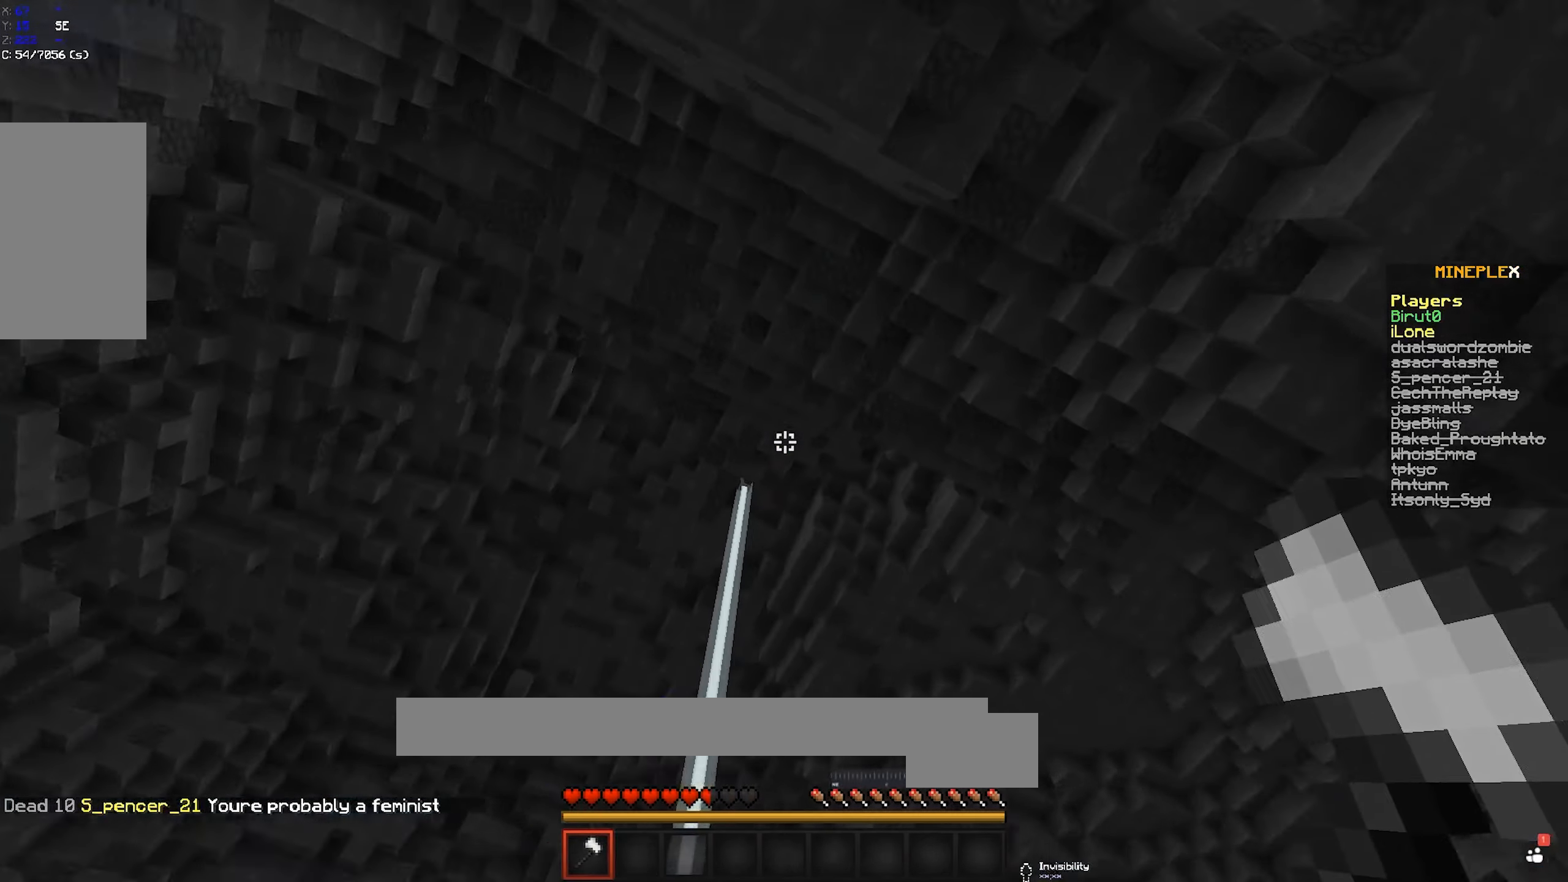
{"keys": ["space", "w"], "mouse": [], "events": [[50, "mouse_right", "down"], [233, "mouse_right", "up"]]}
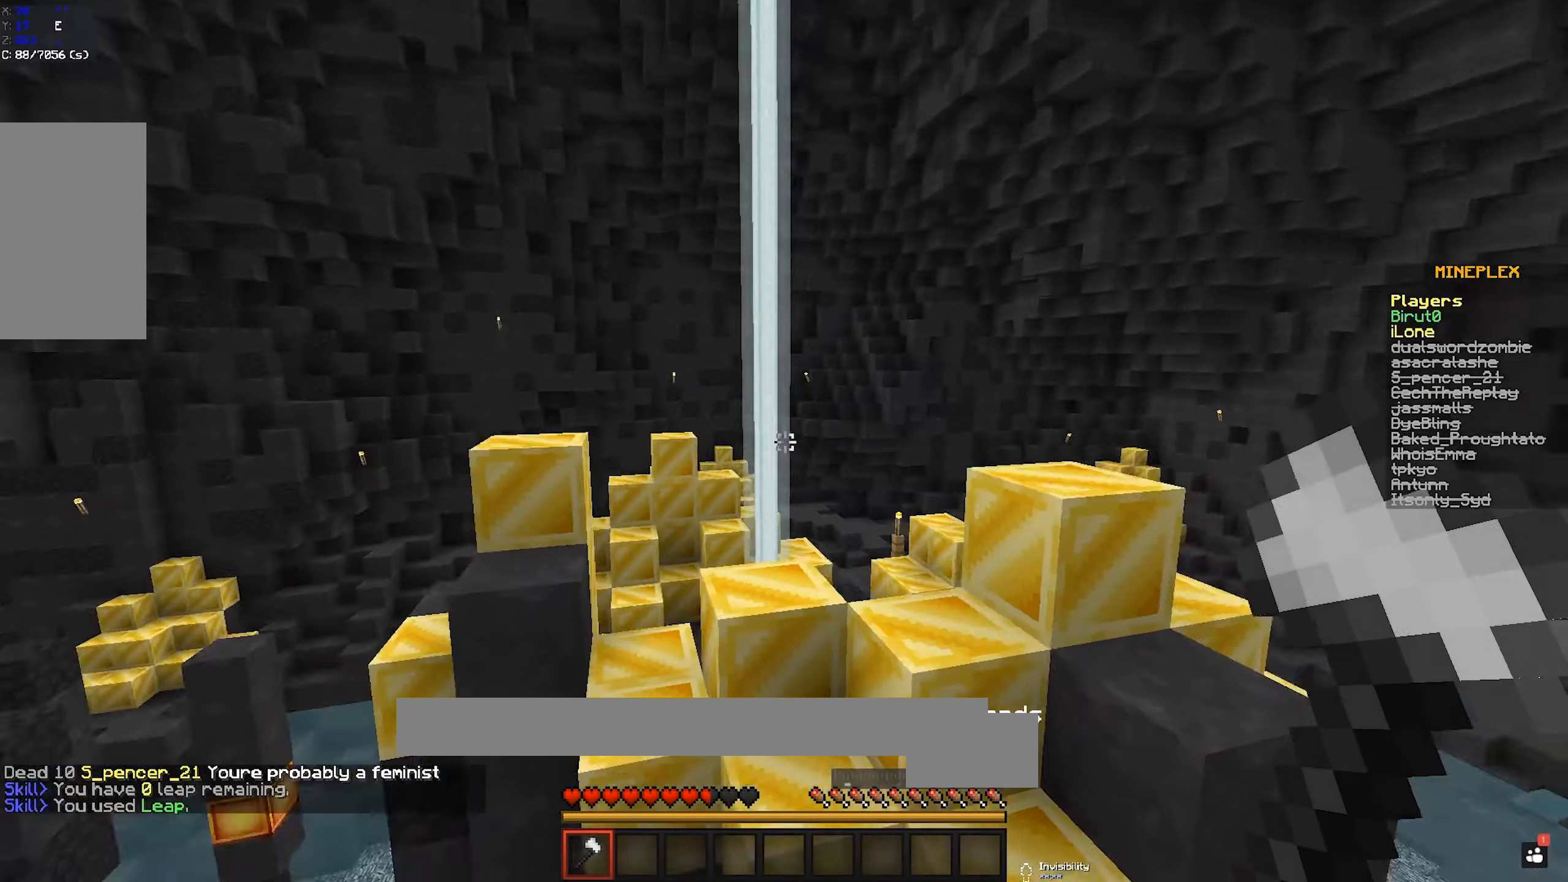
{"keys": ["a", "w"], "mouse": [], "events": [[333, "space", "up"], [450, "a", "down"]]}
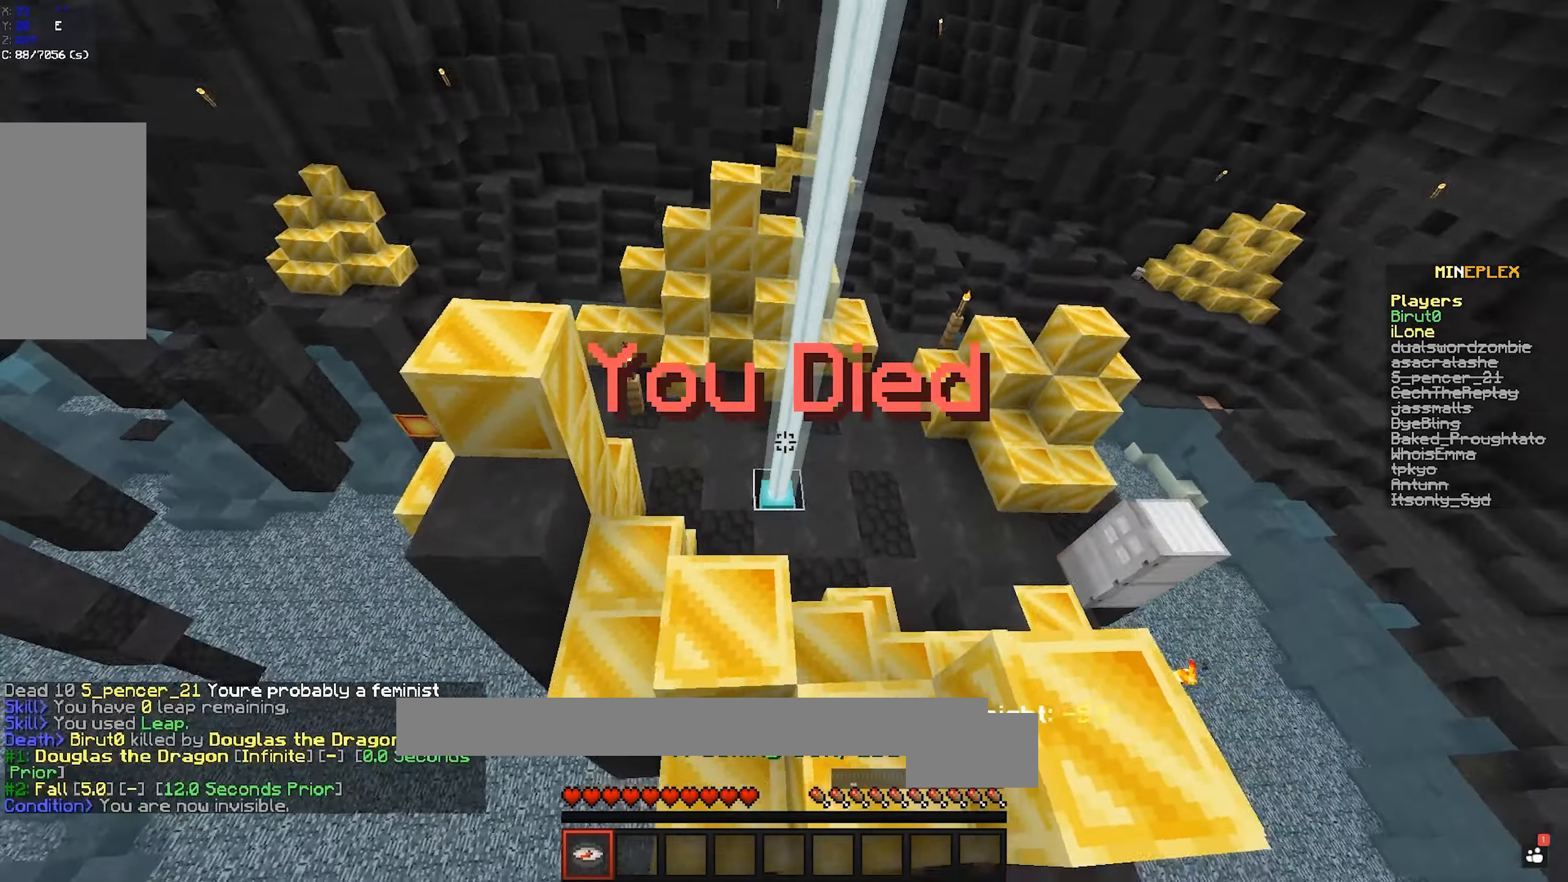
{"keys": ["d", "w"], "mouse": [], "events": [[183, "a", "up"], [300, "d", "down"]]}